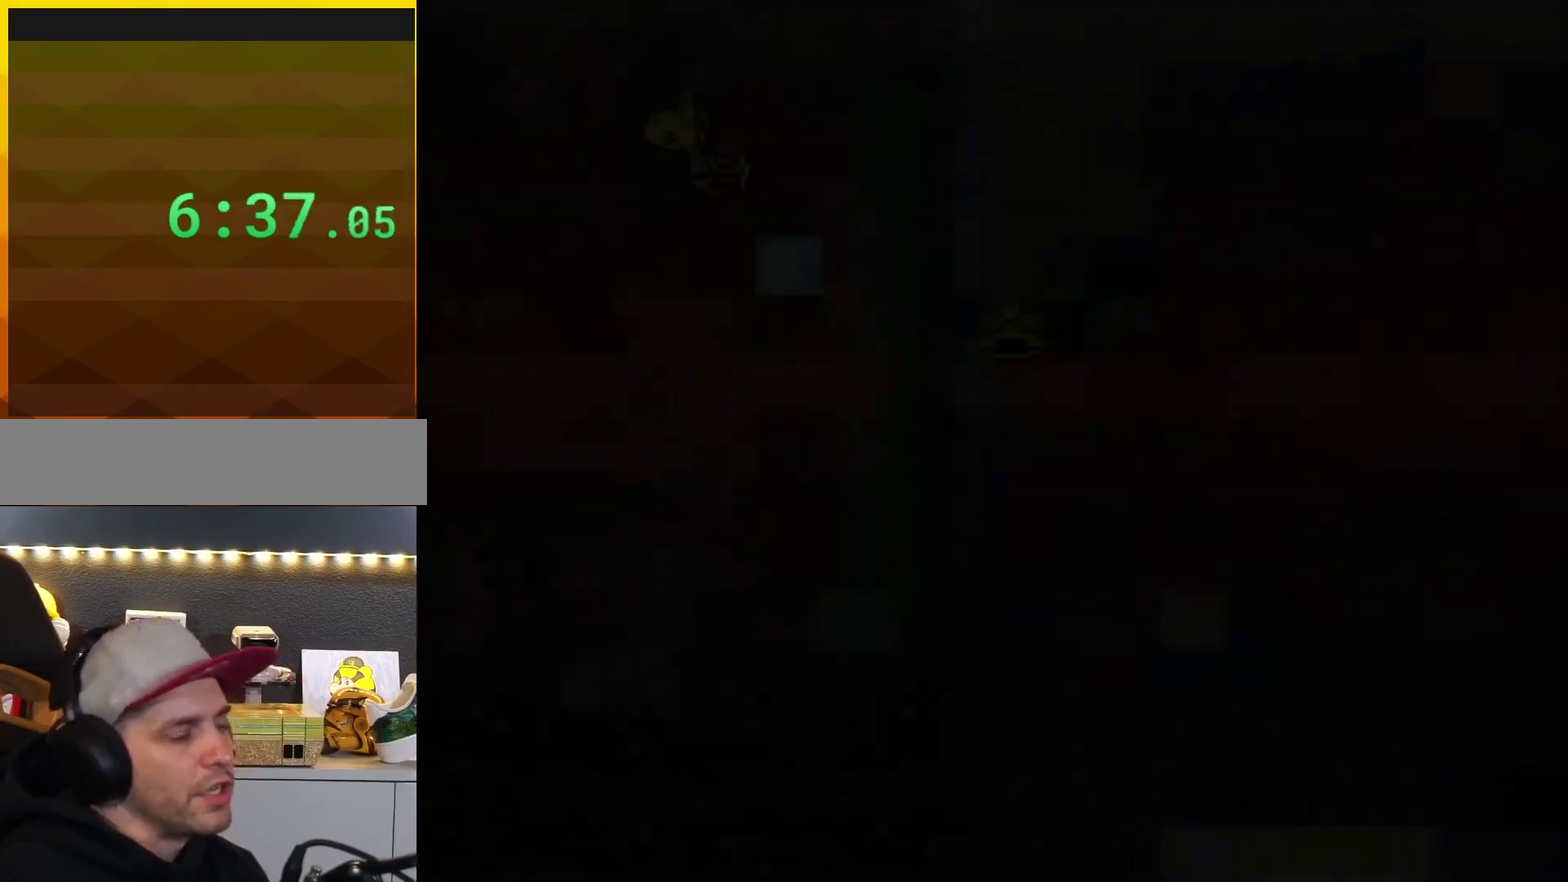
Gameplay with a controller (Nintendo layout); each line is a JSON object with the inputs held at the frame after it. "events" lists button and stick changes between this image and that frame as [ms after this image, input, new state], when the widget could be followed in between. Not read: L3 R3.
{"buttons": ["Y"], "events": []}
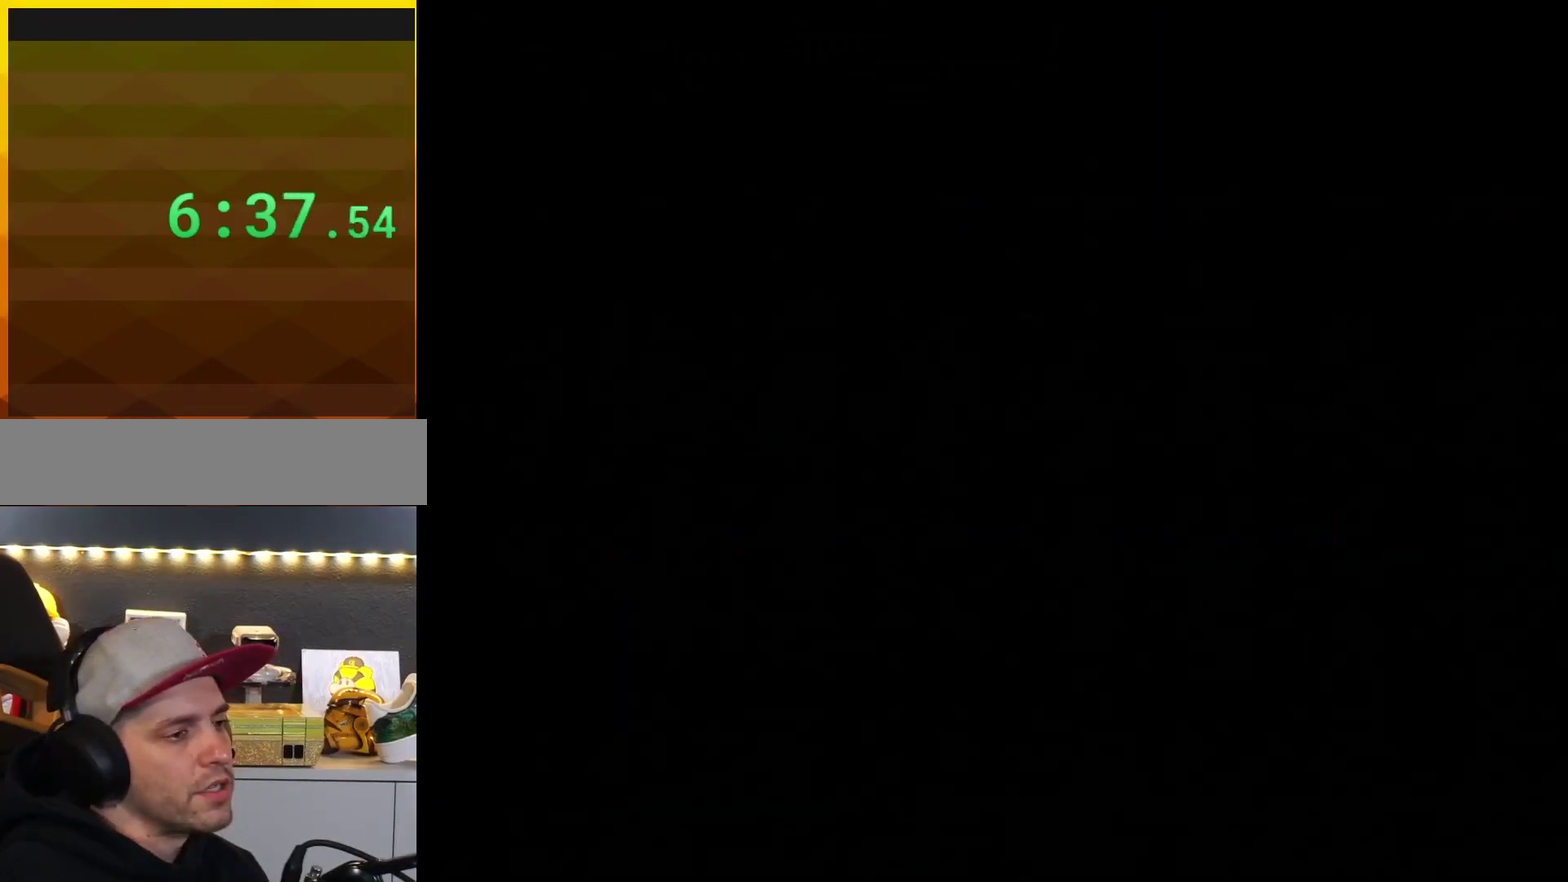
{"buttons": ["Y", "DPAD_RIGHT"], "events": [[500, "DPAD_RIGHT", "down"]]}
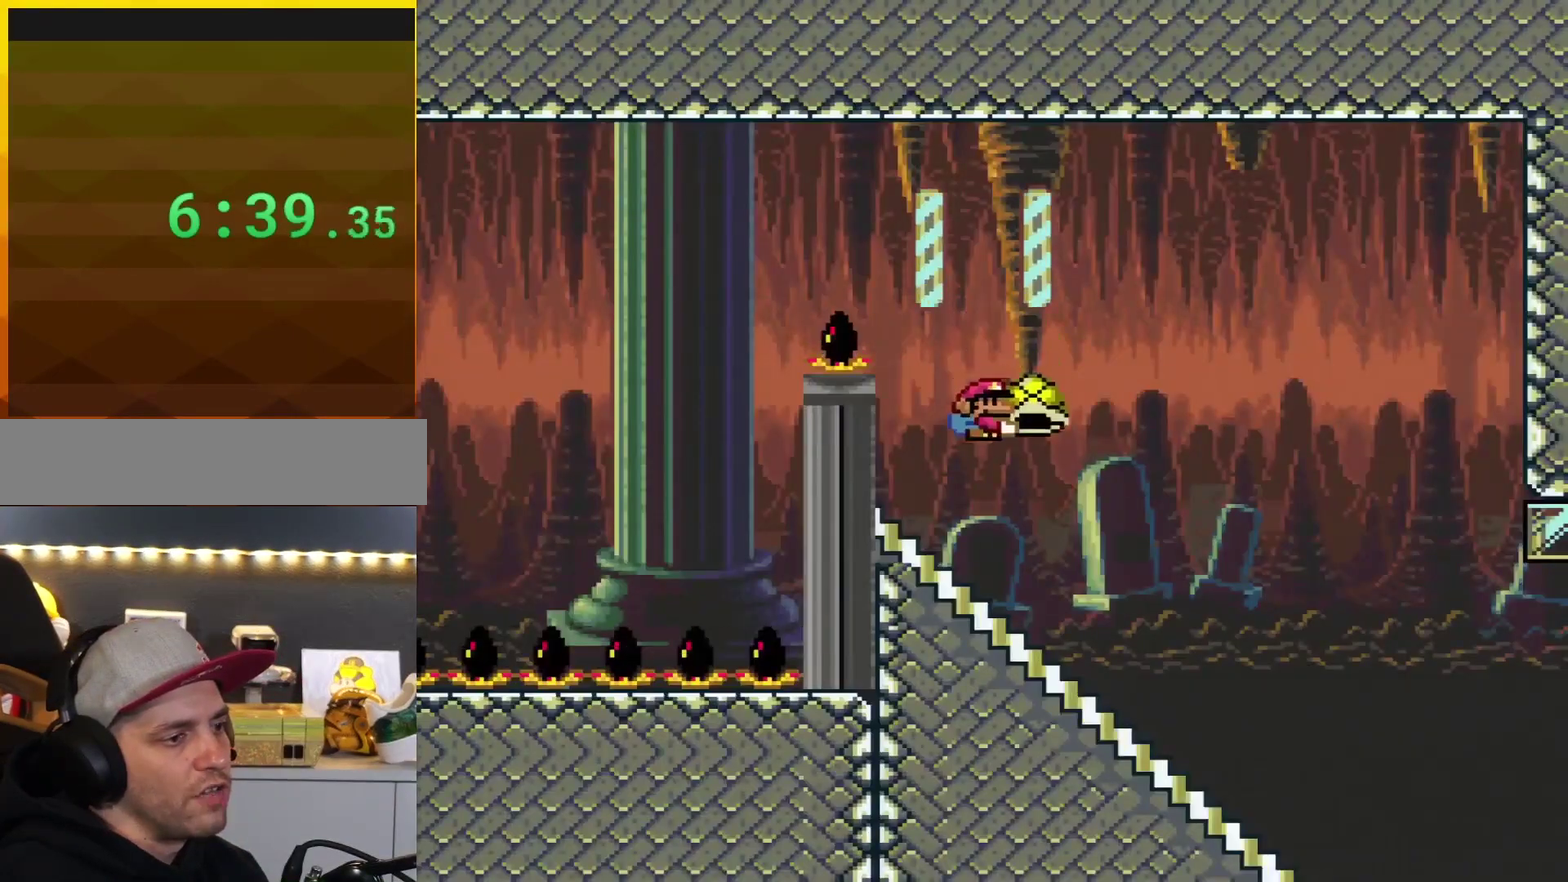
{"buttons": ["Y", "DPAD_RIGHT"], "events": []}
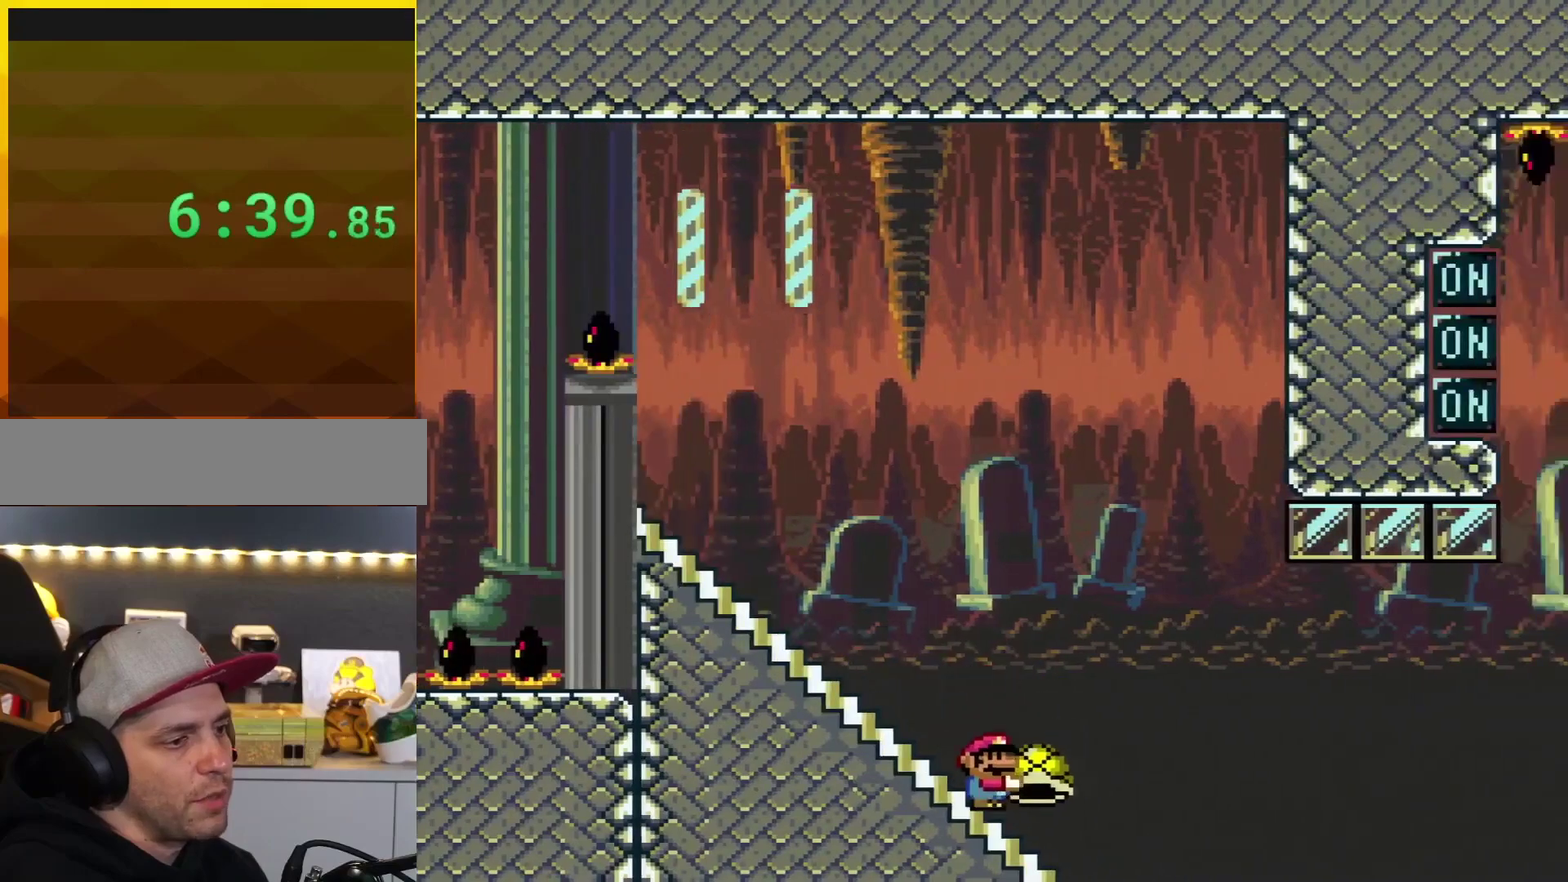
{"buttons": ["B", "Y", "DPAD_RIGHT"], "events": [[183, "B", "down"]]}
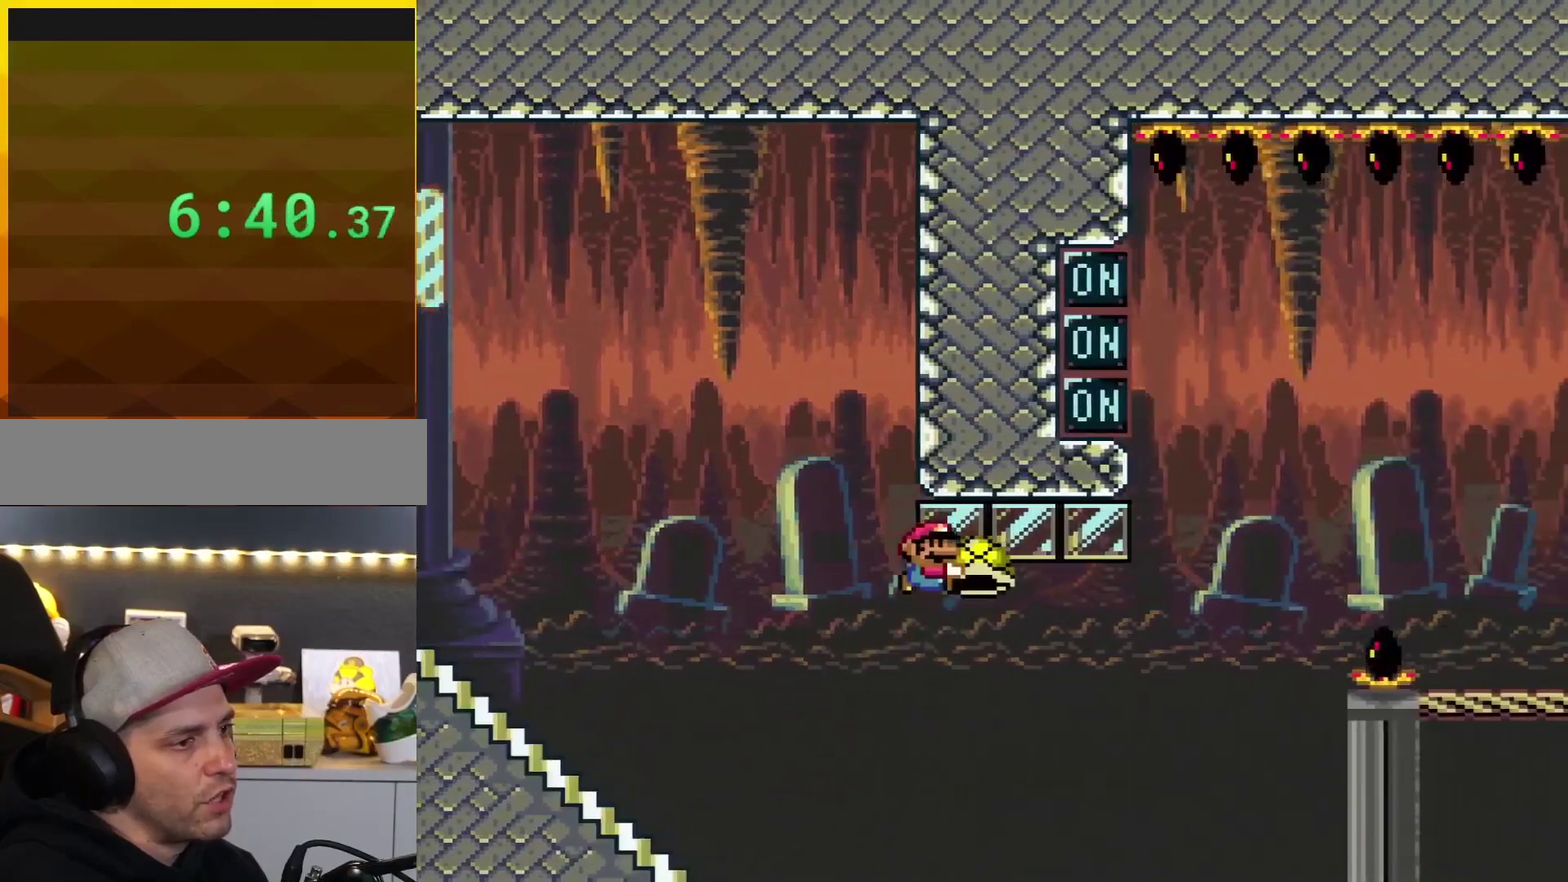
{"buttons": ["B", "Y", "DPAD_RIGHT"], "events": []}
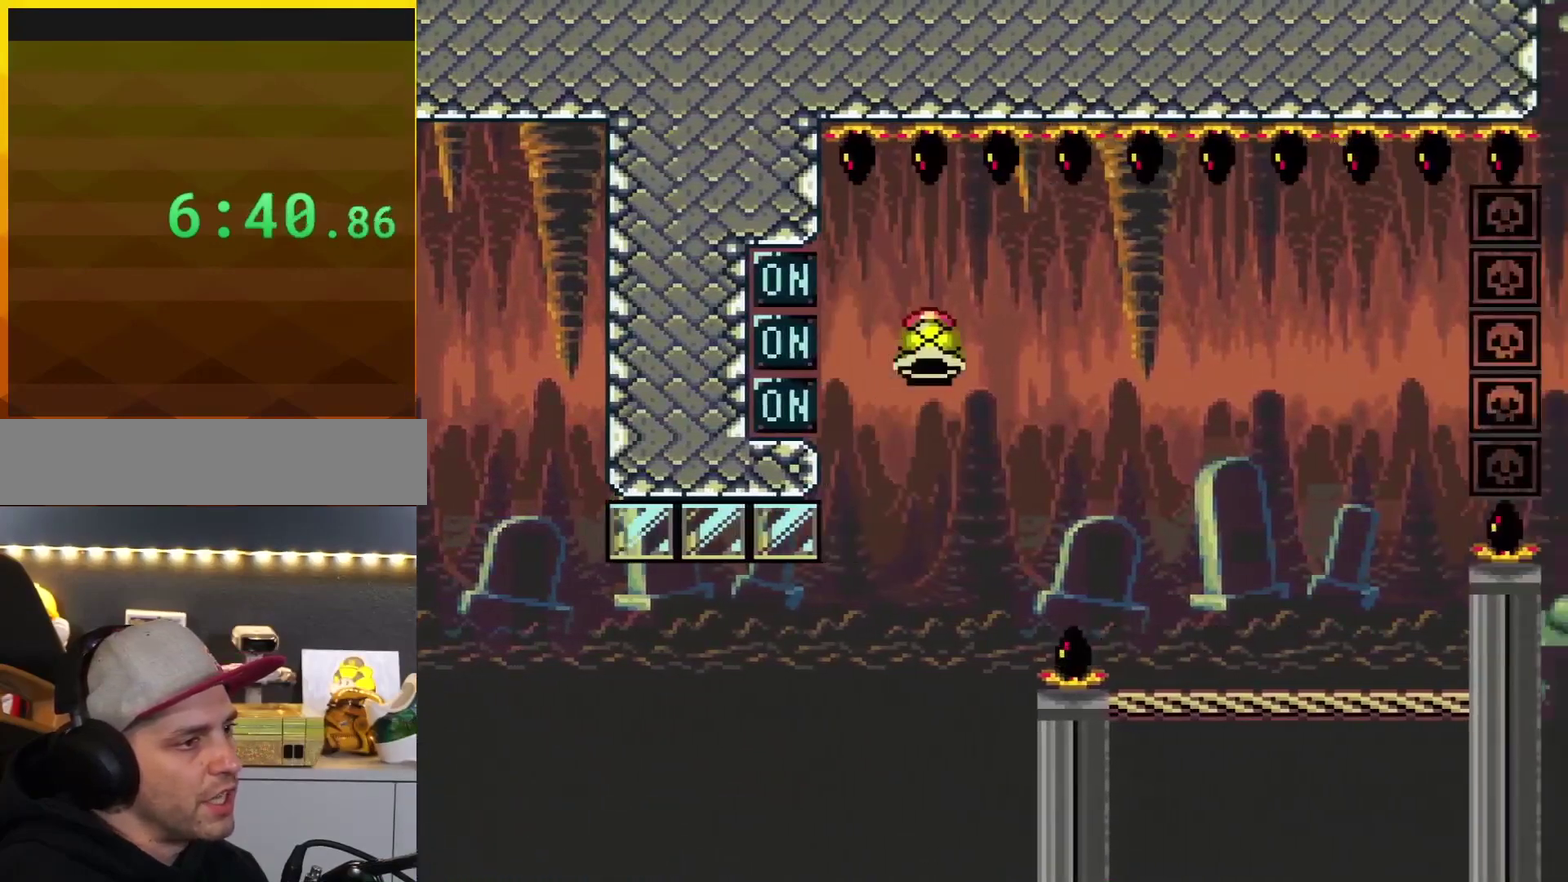
{"buttons": ["Y", "DPAD_RIGHT"], "events": [[16, "DPAD_RIGHT", "up"], [50, "DPAD_LEFT", "down"], [116, "DPAD_LEFT", "up"], [116, "Y", "up"], [283, "DPAD_RIGHT", "down"], [283, "Y", "down"], [467, "B", "up"]]}
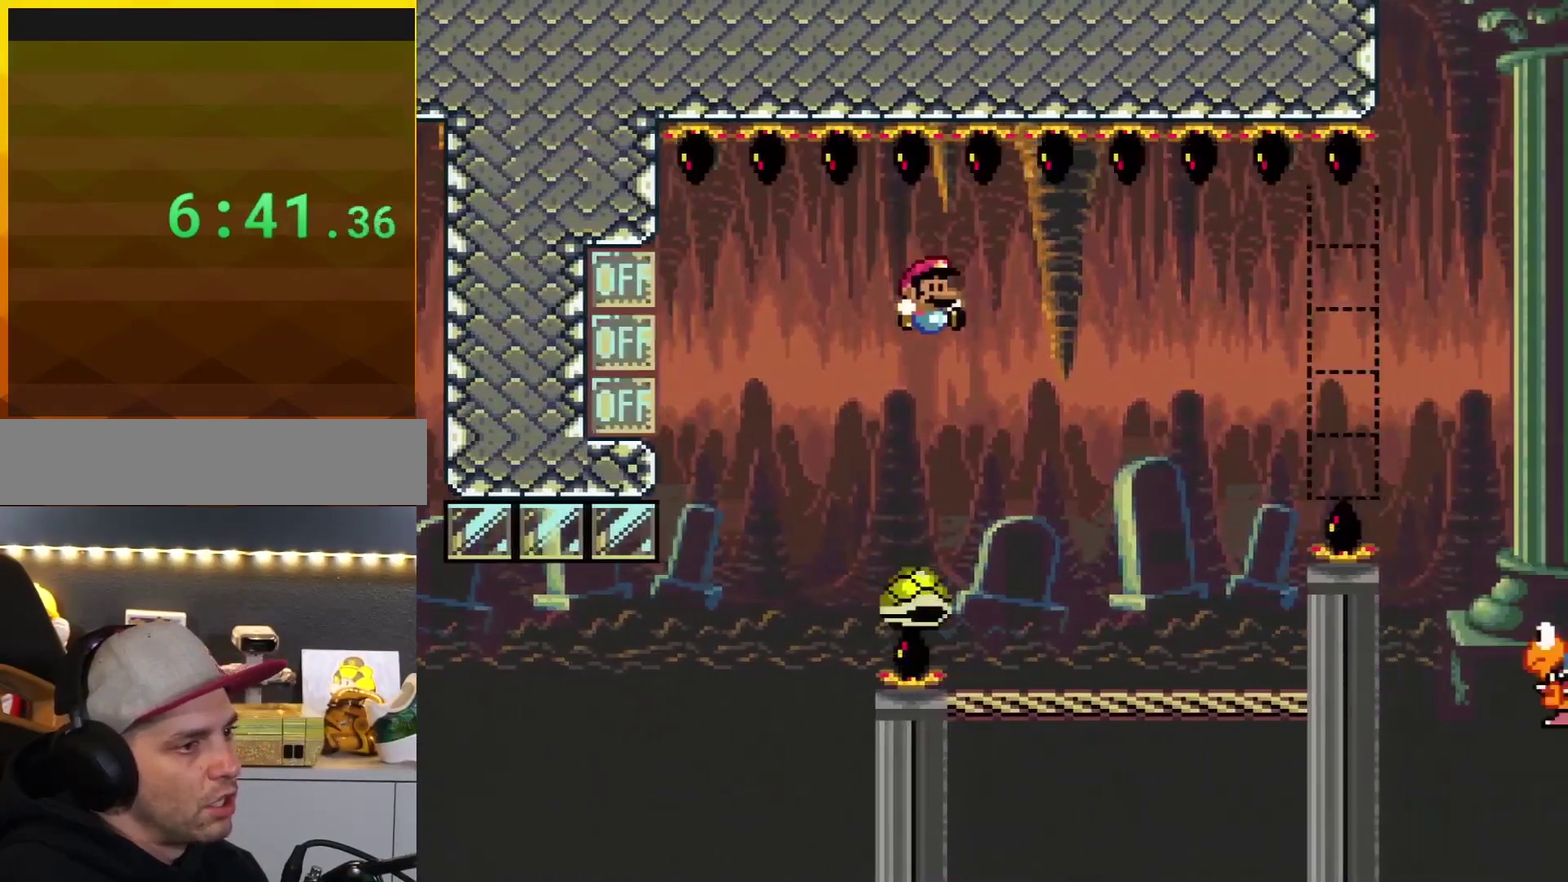
{"buttons": ["B", "Y", "DPAD_RIGHT"], "events": [[150, "B", "down"]]}
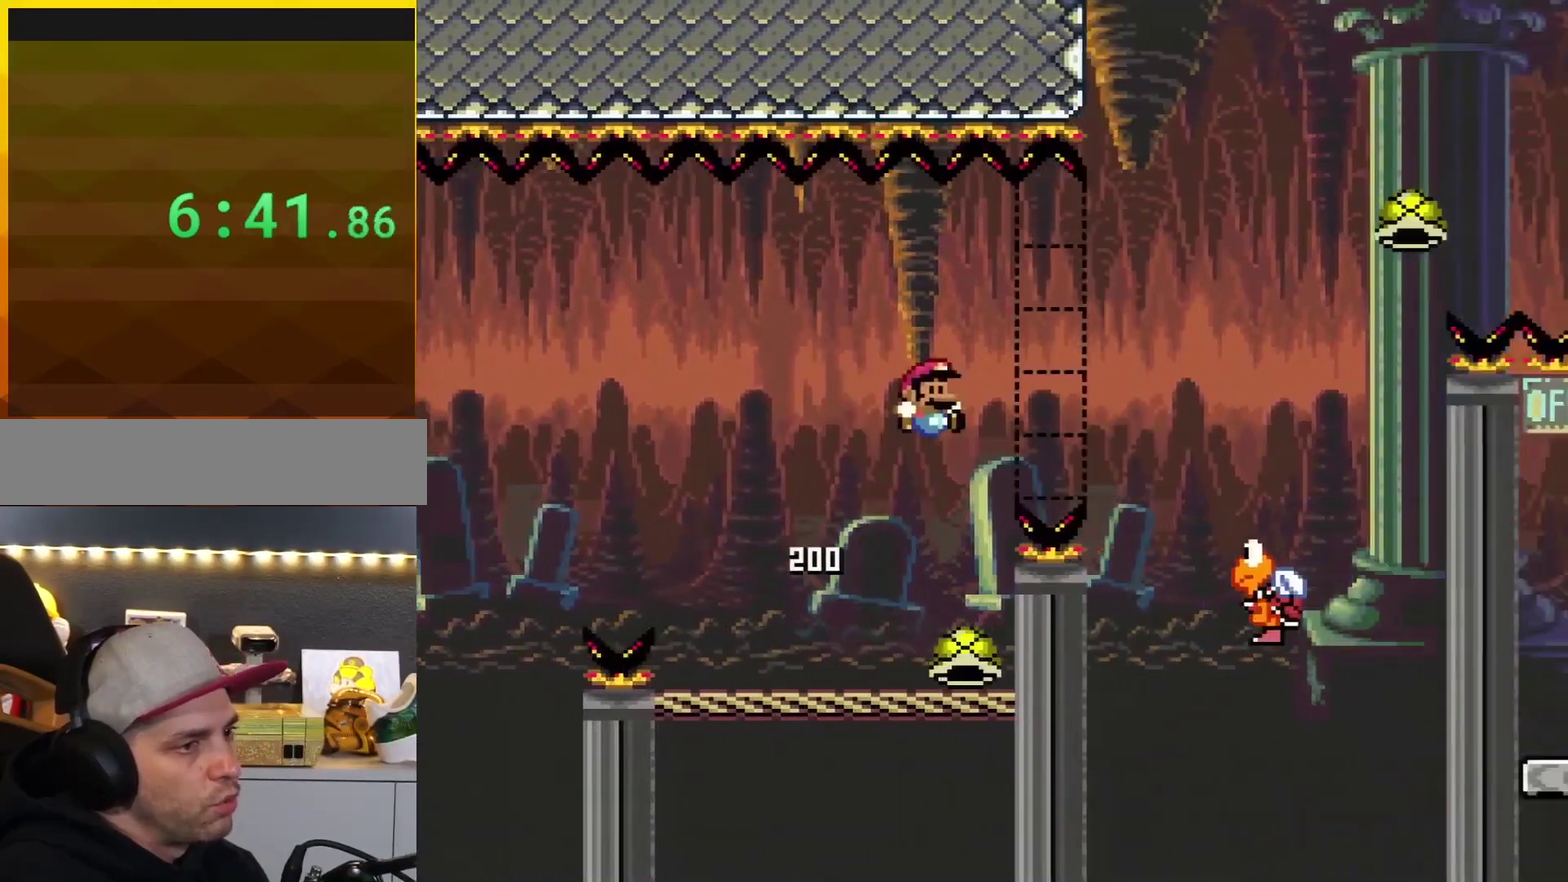
{"buttons": ["B", "Y"], "events": [[467, "DPAD_RIGHT", "up"]]}
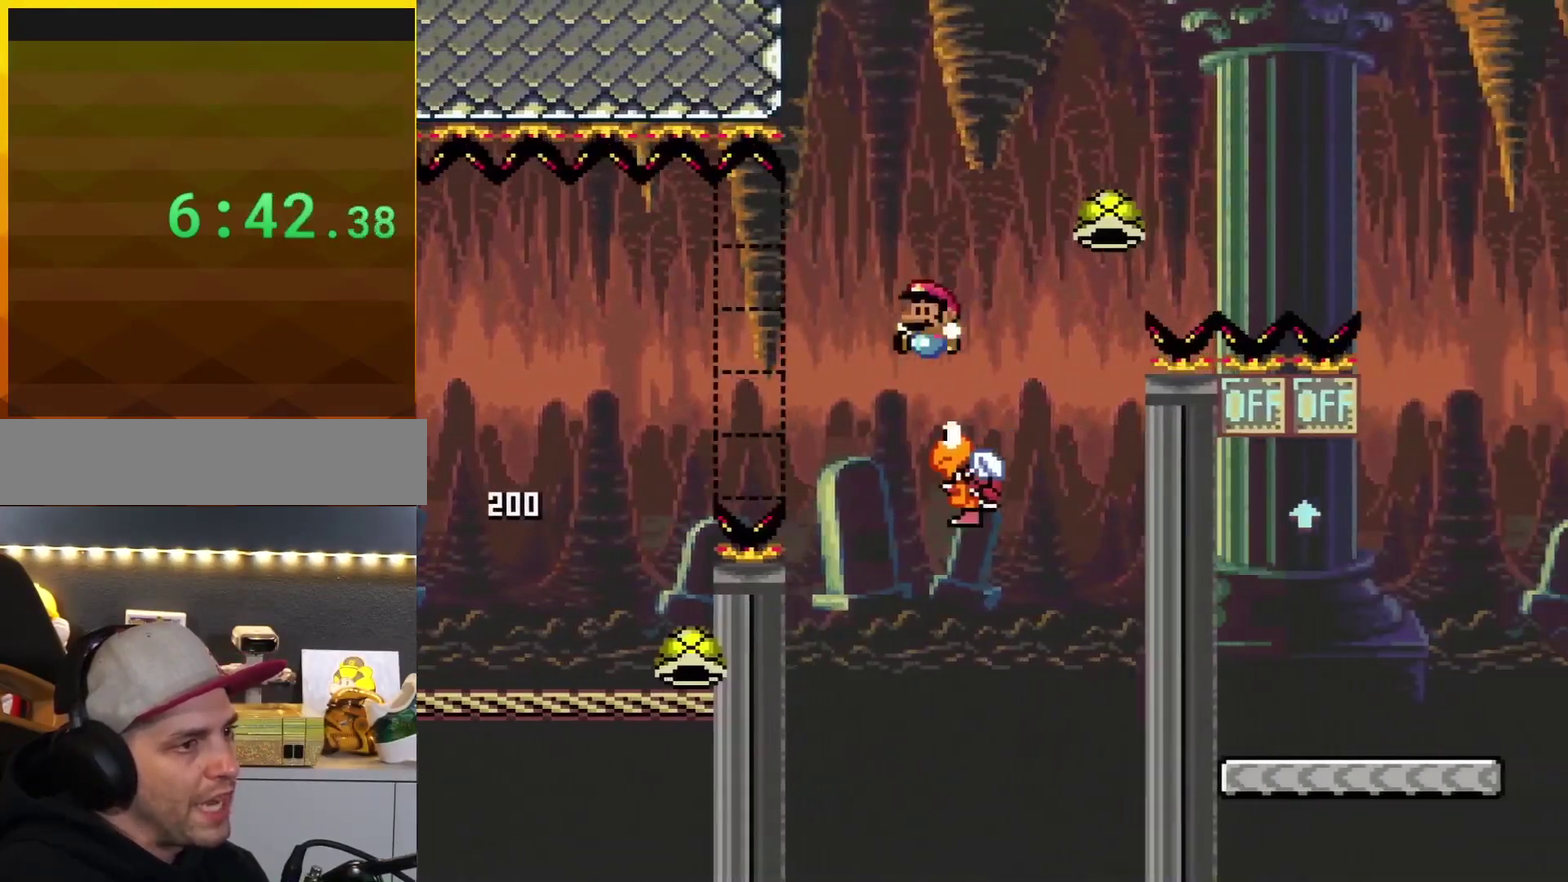
{"buttons": ["B", "Y", "DPAD_RIGHT"], "events": [[17, "DPAD_LEFT", "down"], [83, "DPAD_LEFT", "up"], [117, "DPAD_RIGHT", "down"]]}
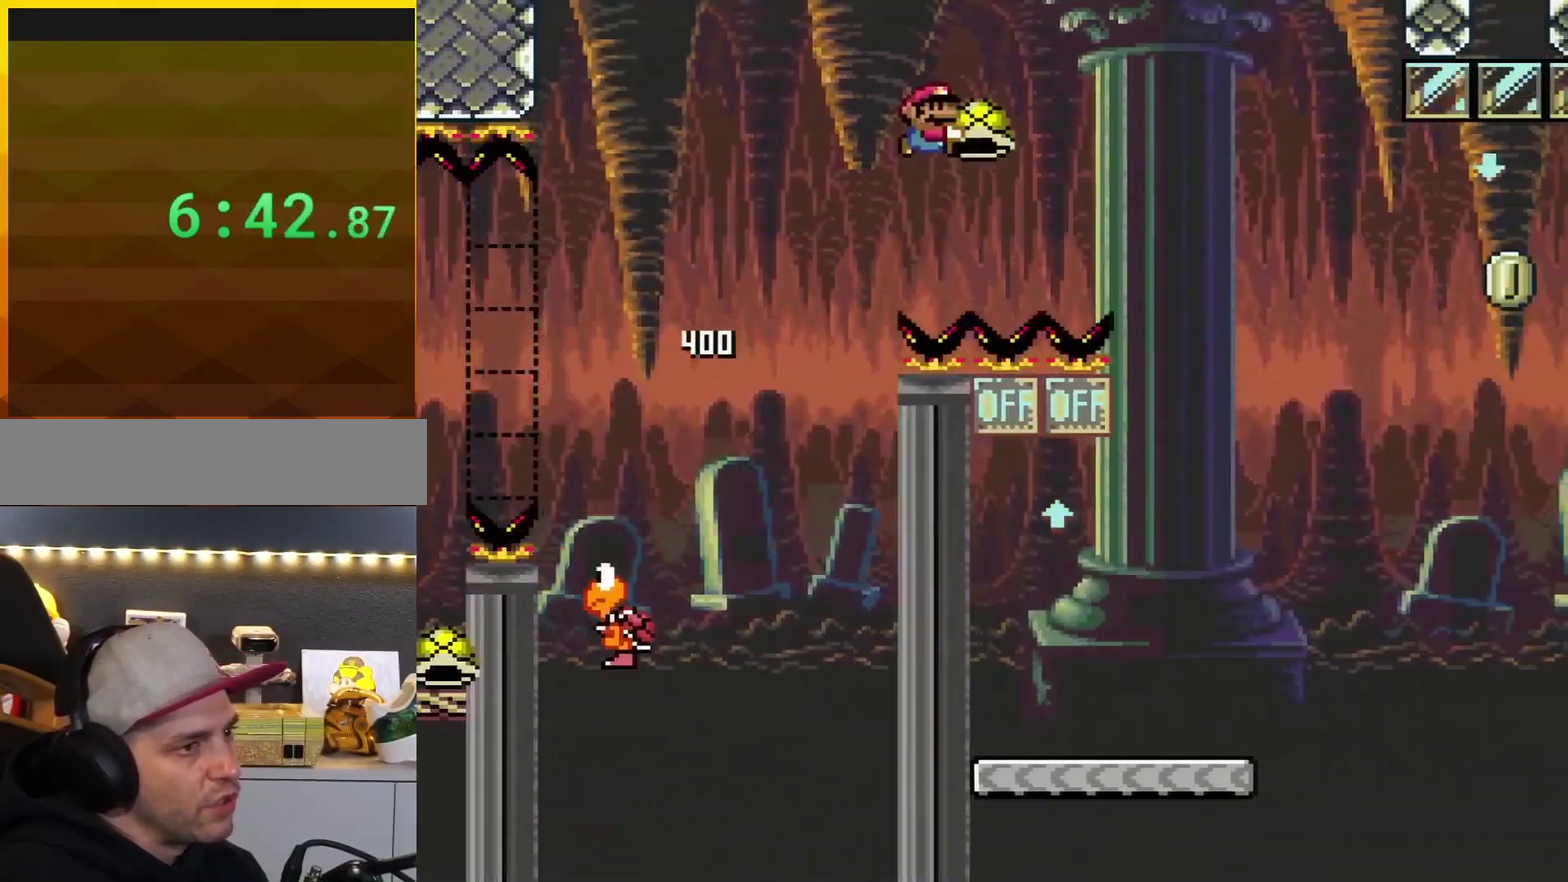
{"buttons": ["B", "Y", "DPAD_RIGHT"], "events": []}
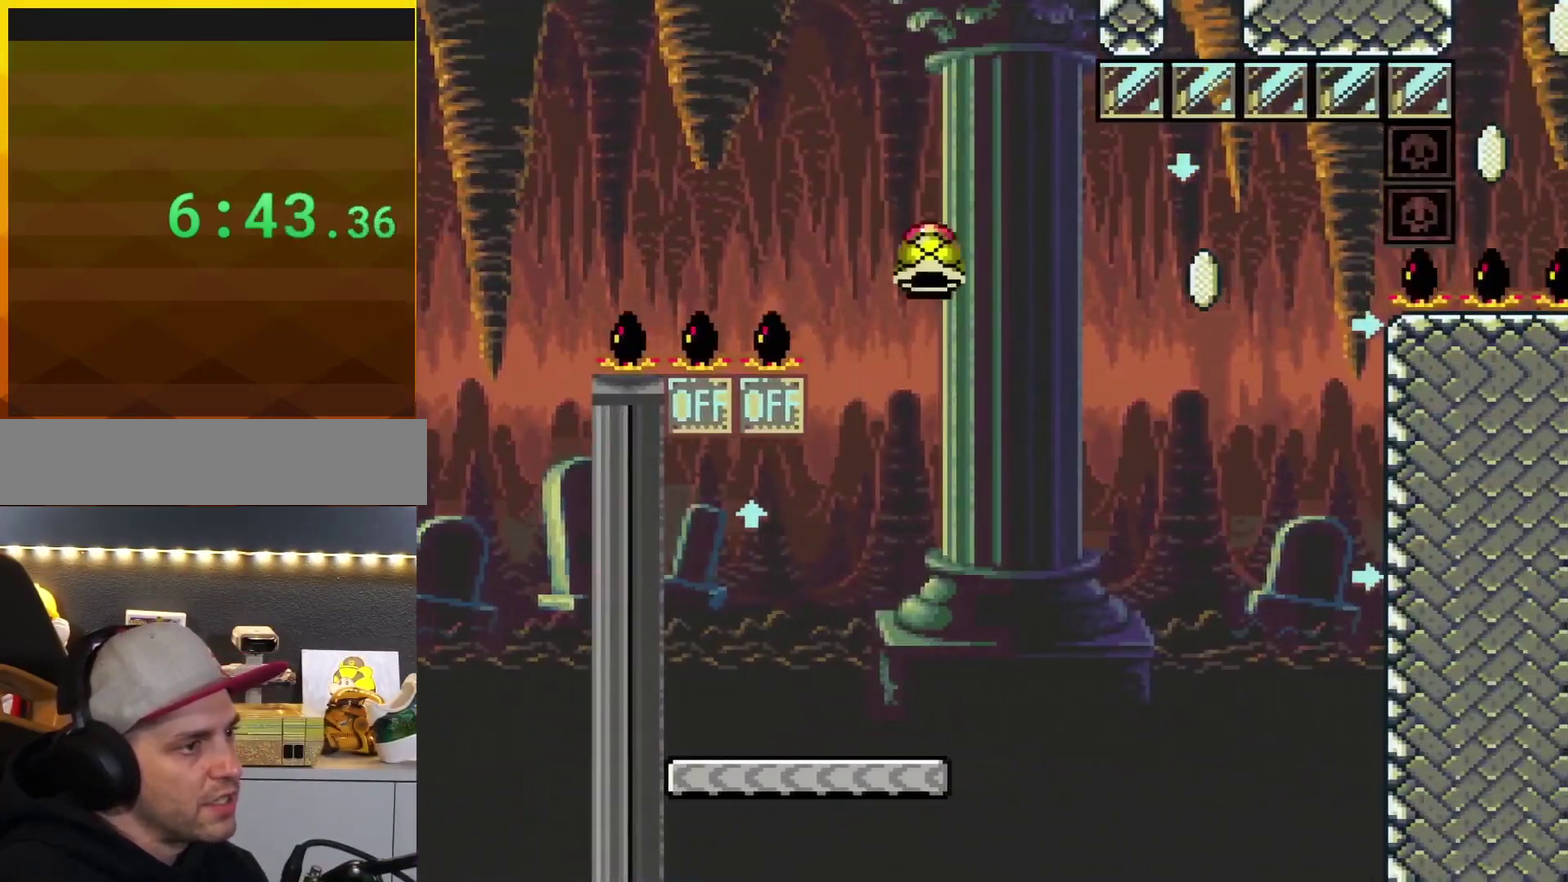
{"buttons": ["B", "DPAD_UP", "DPAD_LEFT"], "events": [[17, "DPAD_RIGHT", "up"], [50, "DPAD_LEFT", "down"], [250, "DPAD_UP", "down"], [484, "Y", "up"]]}
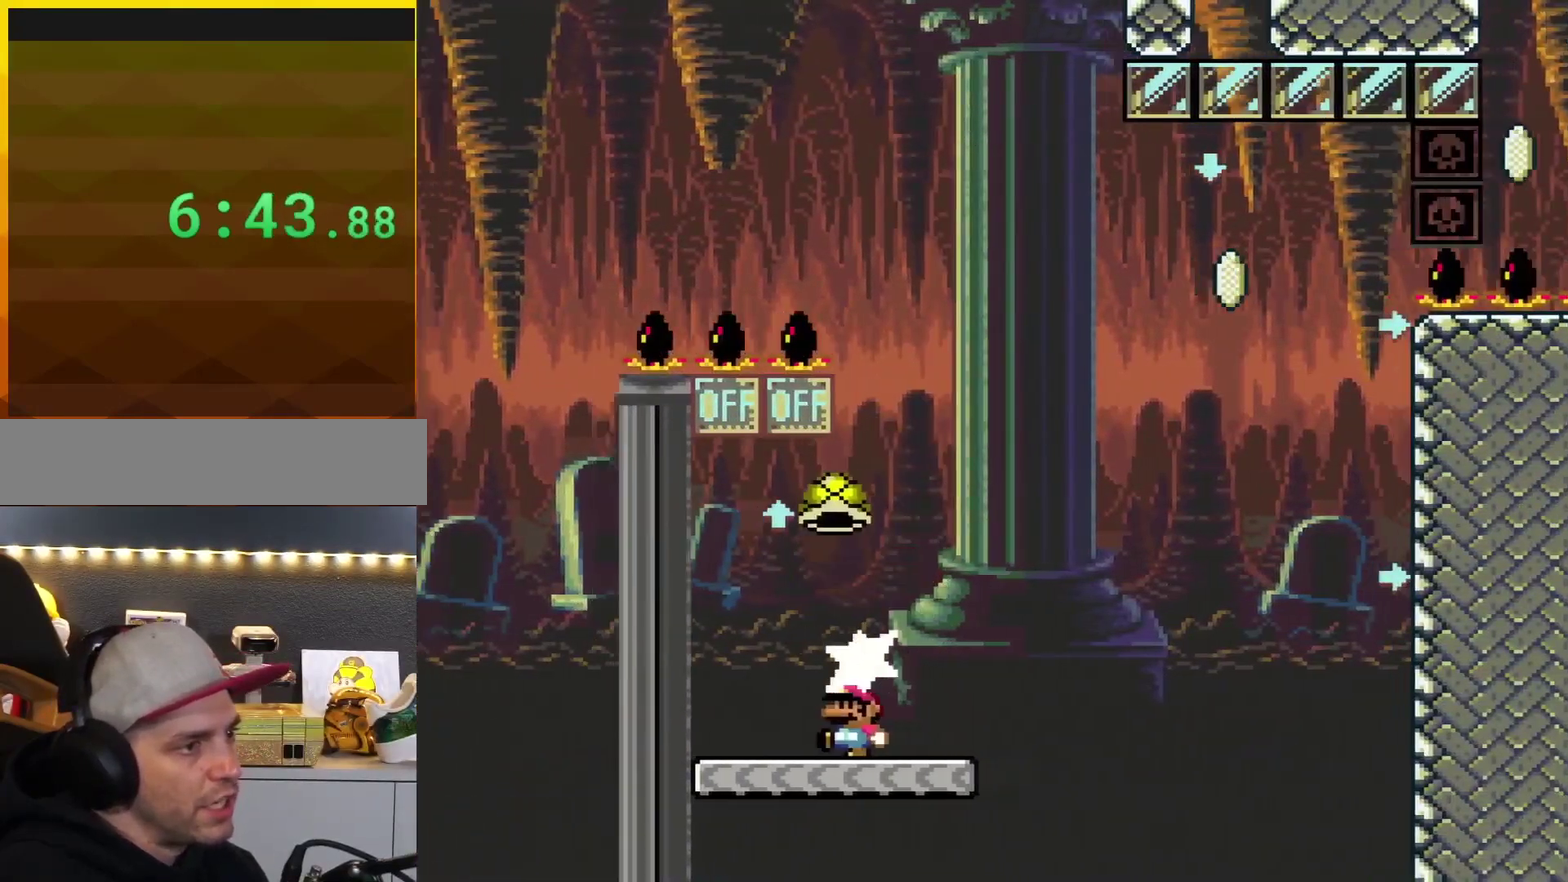
{"buttons": ["Y", "DPAD_RIGHT"], "events": [[16, "B", "up"], [100, "Y", "down"], [383, "DPAD_LEFT", "up"], [383, "DPAD_RIGHT", "down"], [383, "DPAD_UP", "up"]]}
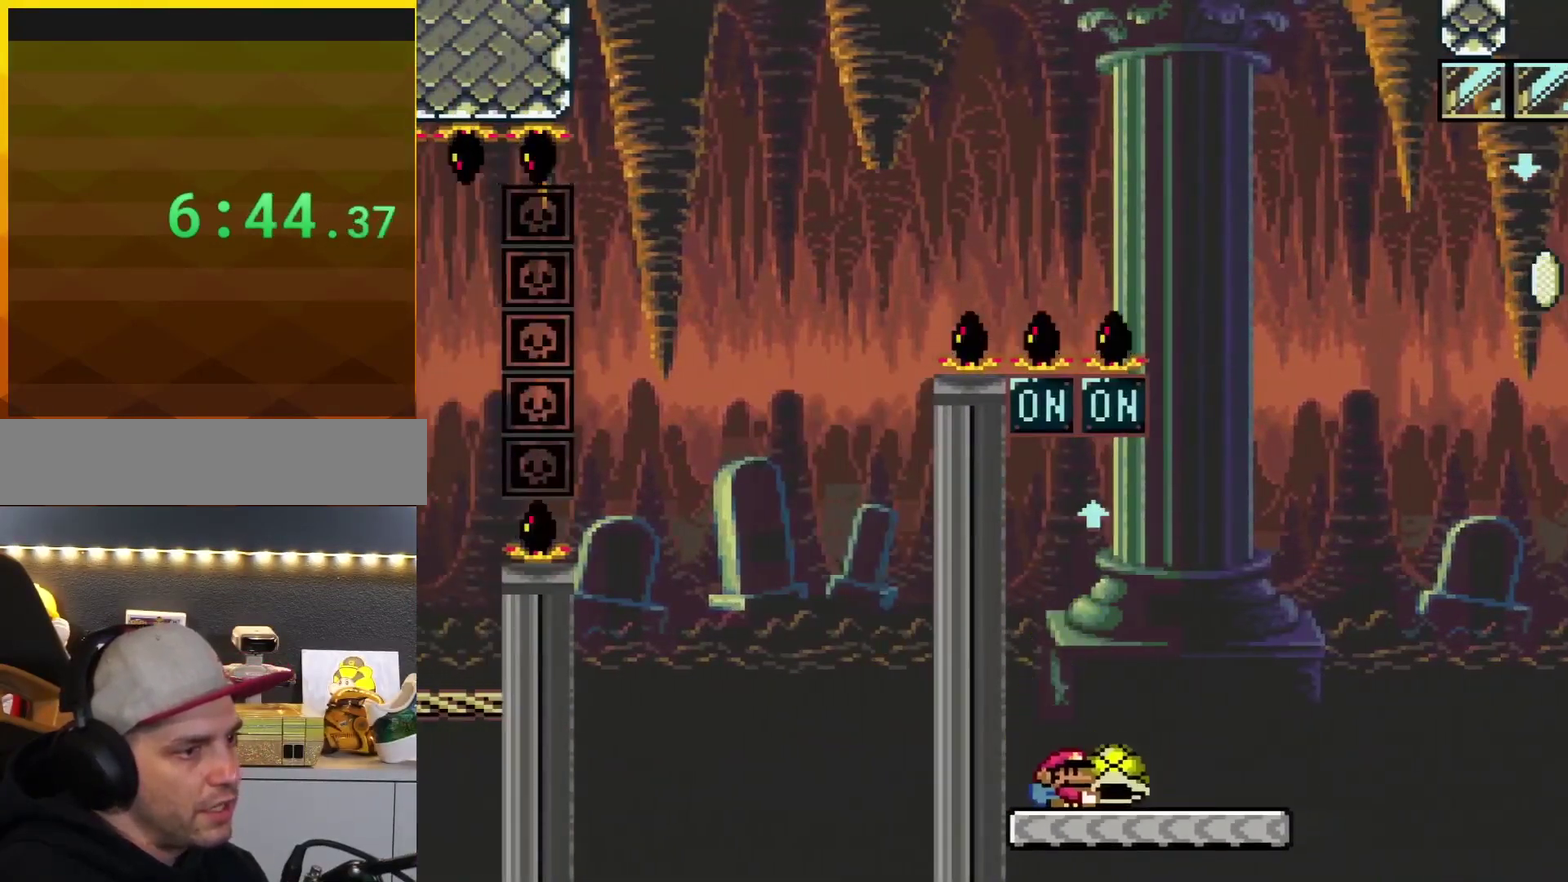
{"buttons": ["B", "Y", "DPAD_RIGHT"], "events": [[200, "B", "down"]]}
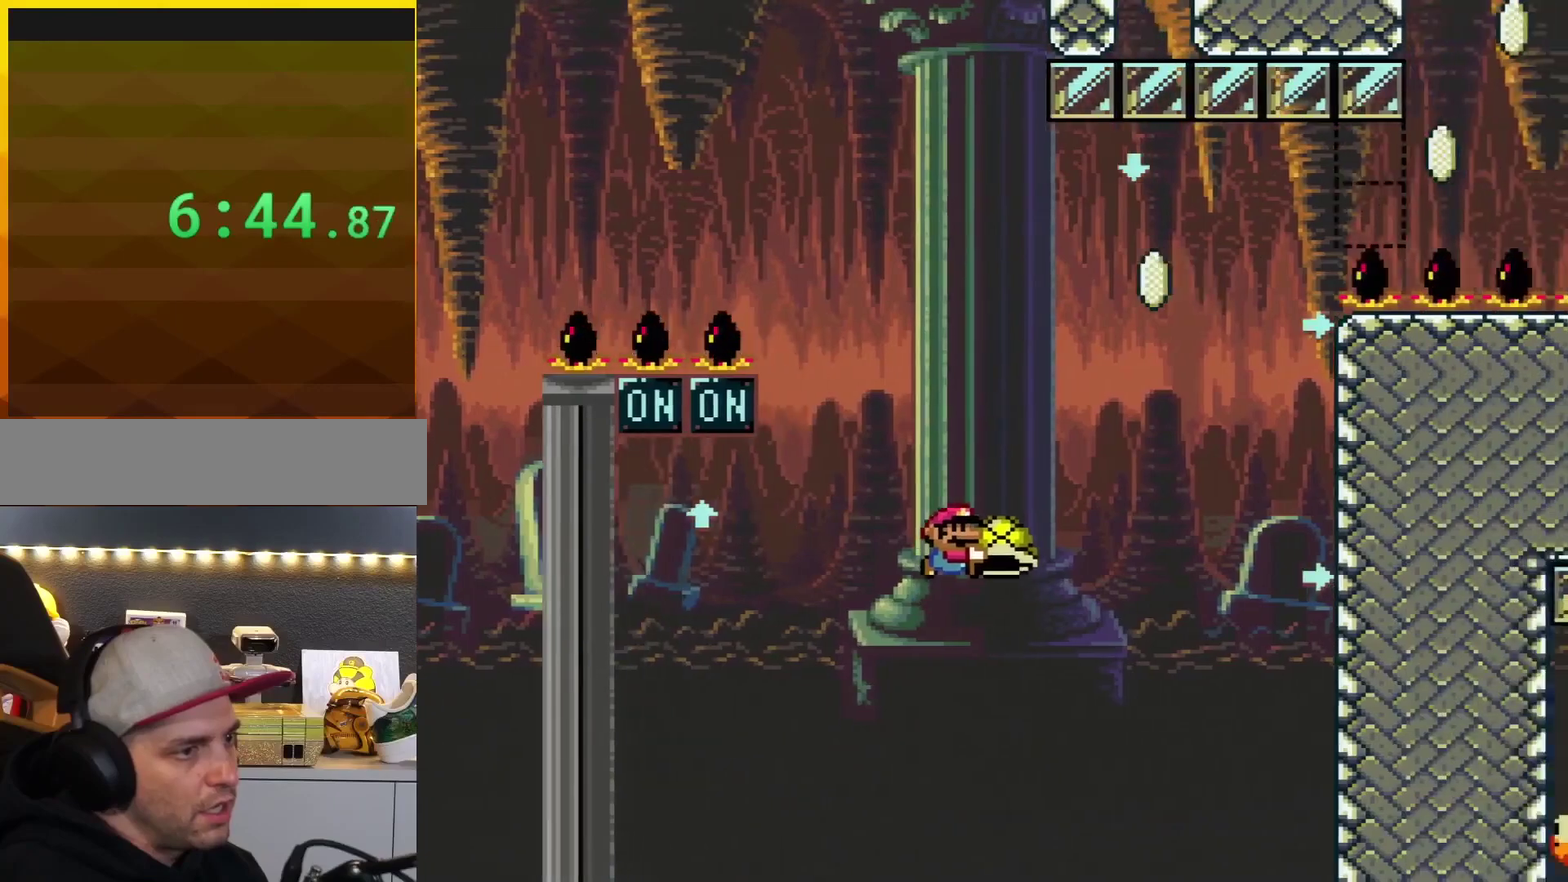
{"buttons": ["B", "Y", "DPAD_LEFT"], "events": [[100, "DPAD_RIGHT", "up"], [166, "Y", "up"], [317, "Y", "down"], [383, "DPAD_LEFT", "down"]]}
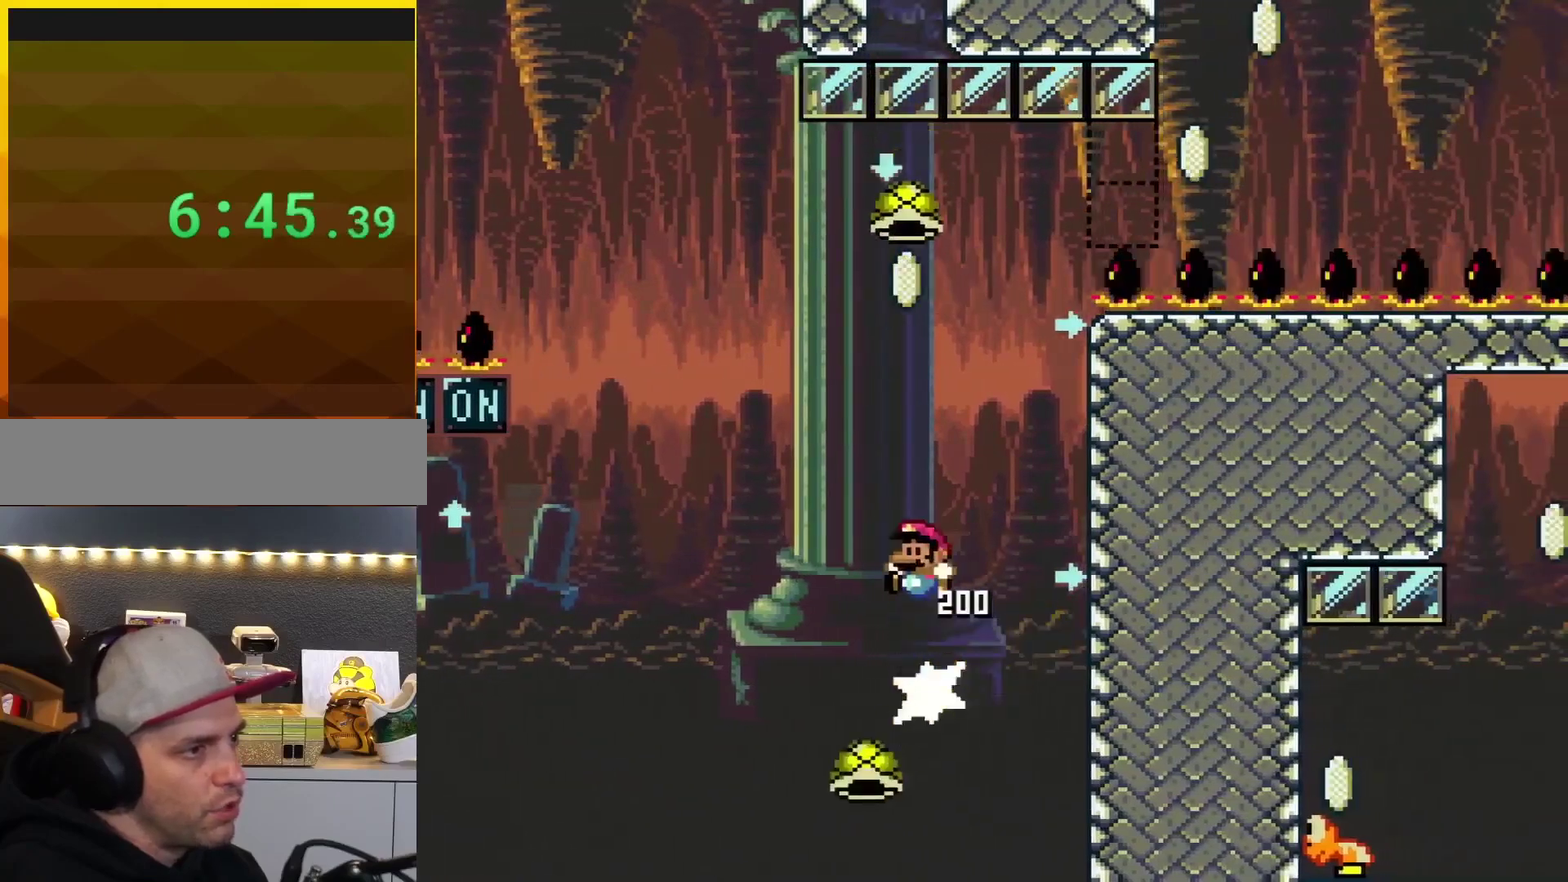
{"buttons": ["B"], "events": [[200, "DPAD_LEFT", "up"], [250, "DPAD_RIGHT", "down"], [317, "DPAD_RIGHT", "up"], [484, "Y", "up"]]}
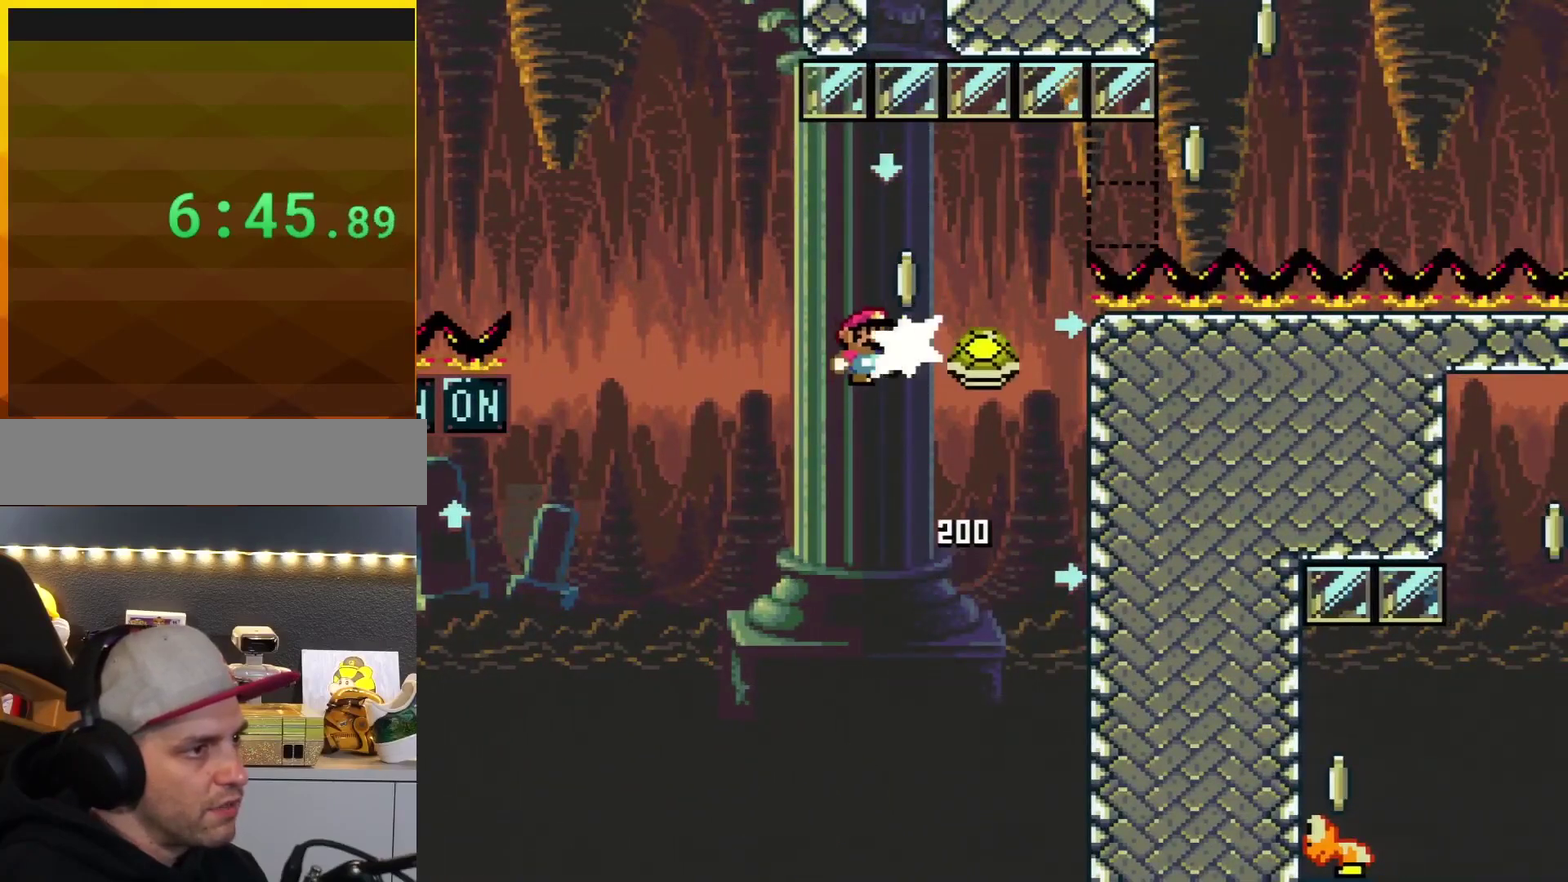
{"buttons": ["B", "Y", "DPAD_LEFT"], "events": [[100, "DPAD_RIGHT", "down"], [133, "Y", "down"], [283, "DPAD_RIGHT", "up"], [467, "DPAD_LEFT", "down"]]}
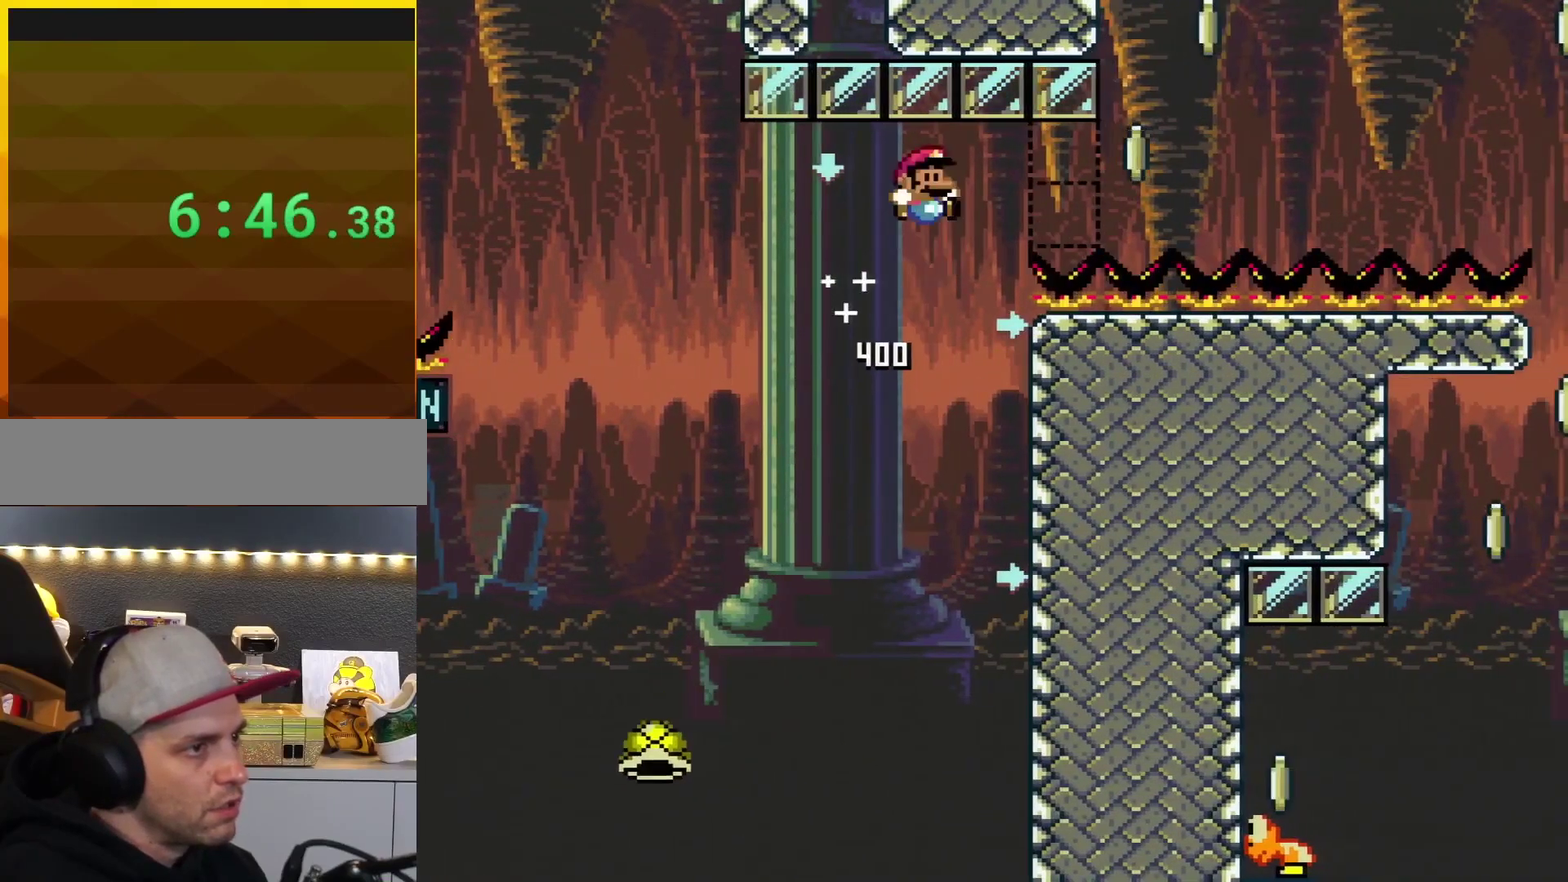
{"buttons": ["B", "Y", "DPAD_RIGHT"], "events": [[67, "DPAD_LEFT", "up"], [67, "DPAD_RIGHT", "down"]]}
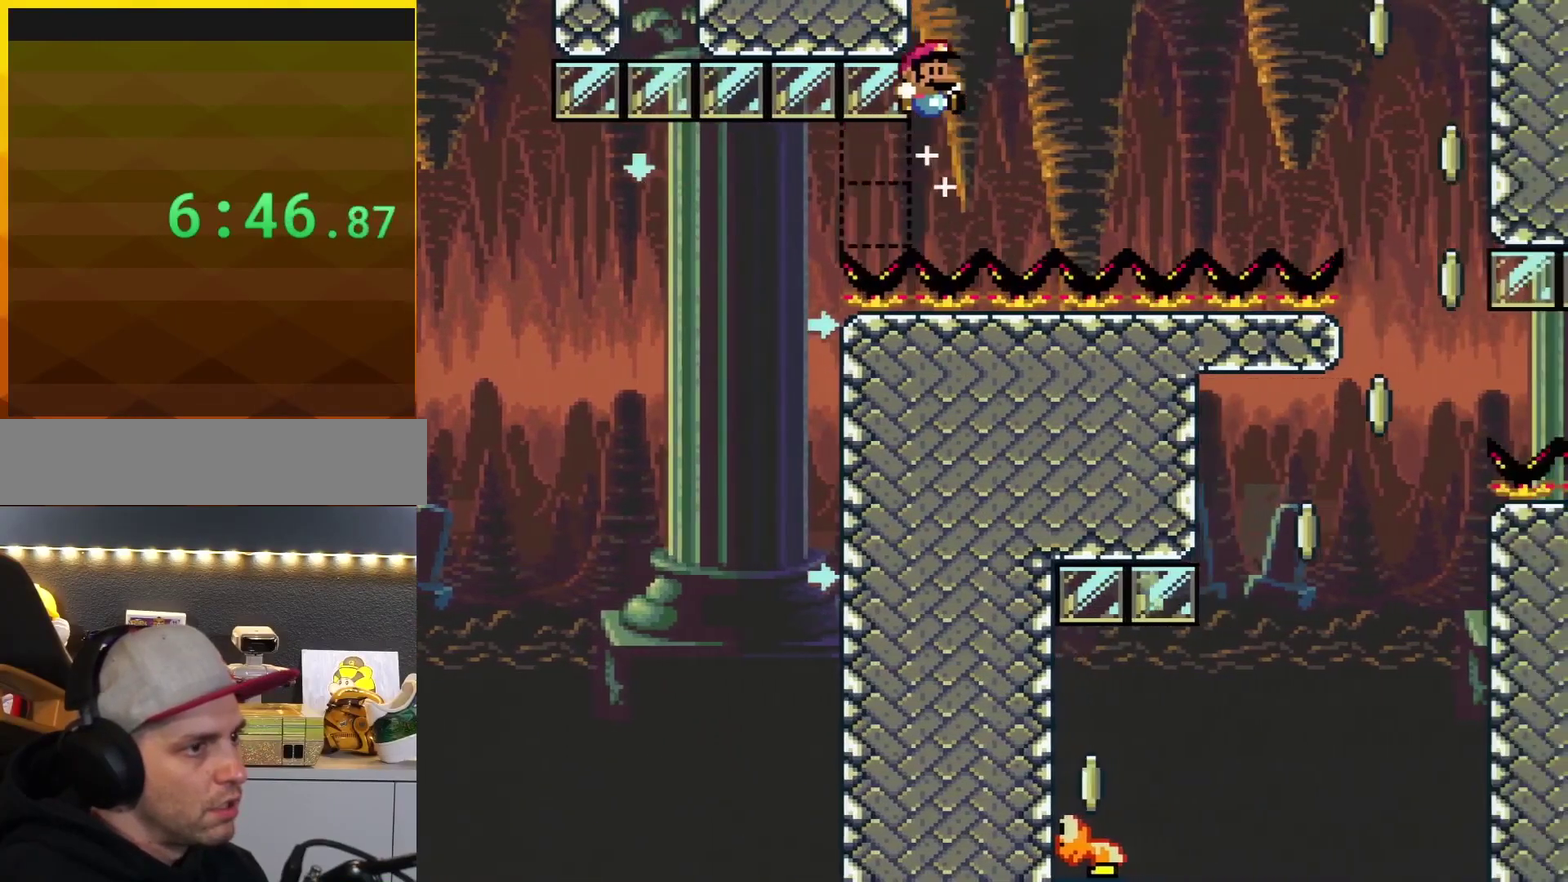
{"buttons": ["B", "Y", "DPAD_RIGHT"], "events": []}
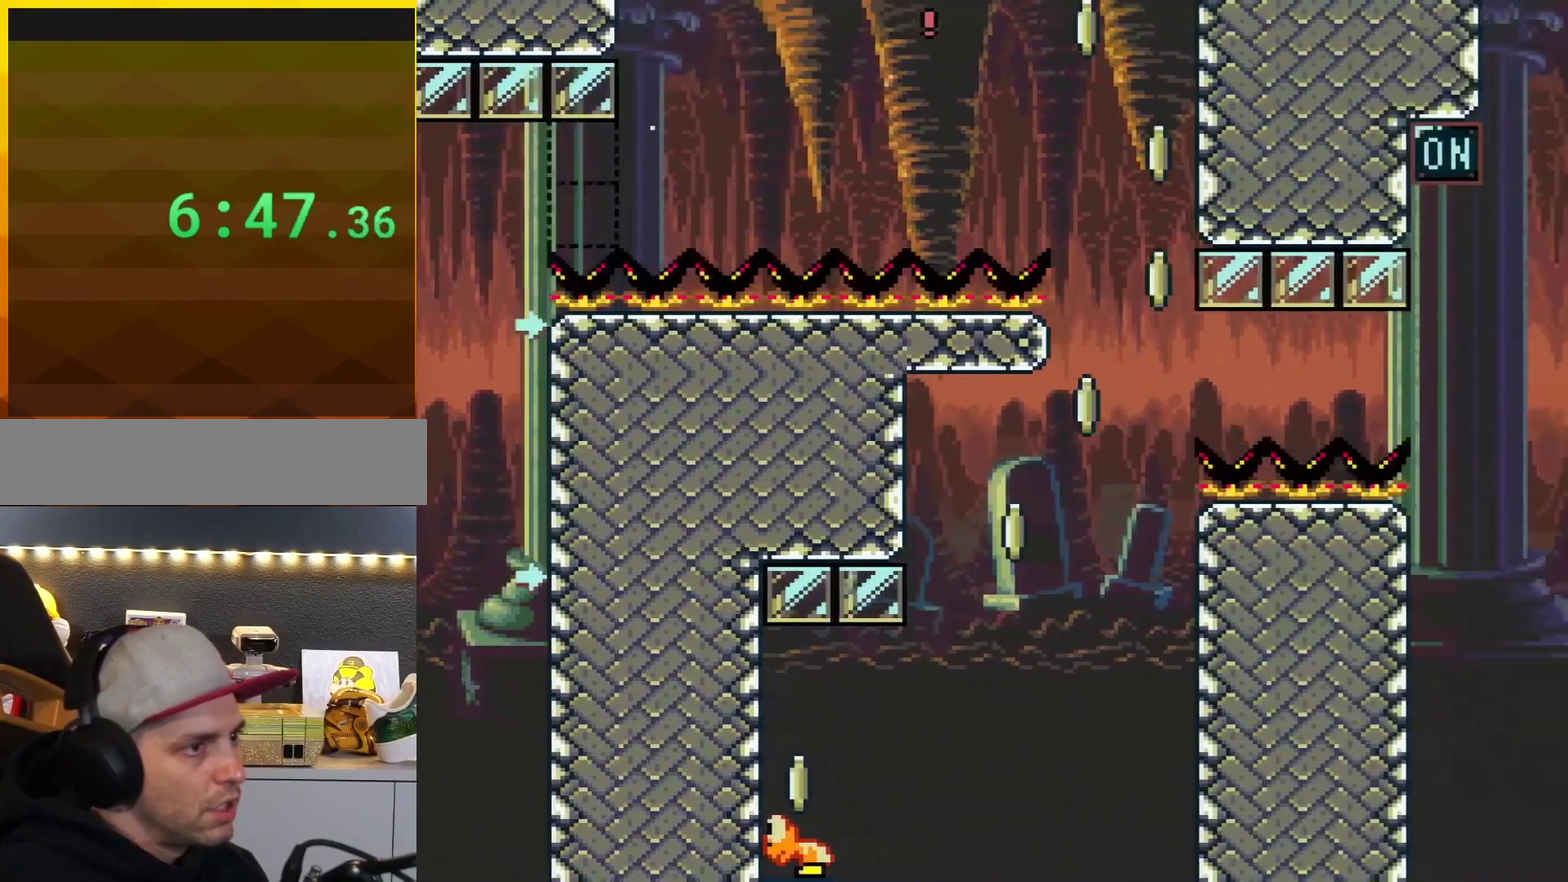
{"buttons": ["B", "Y", "DPAD_LEFT"], "events": [[301, "DPAD_RIGHT", "up"], [367, "DPAD_LEFT", "down"]]}
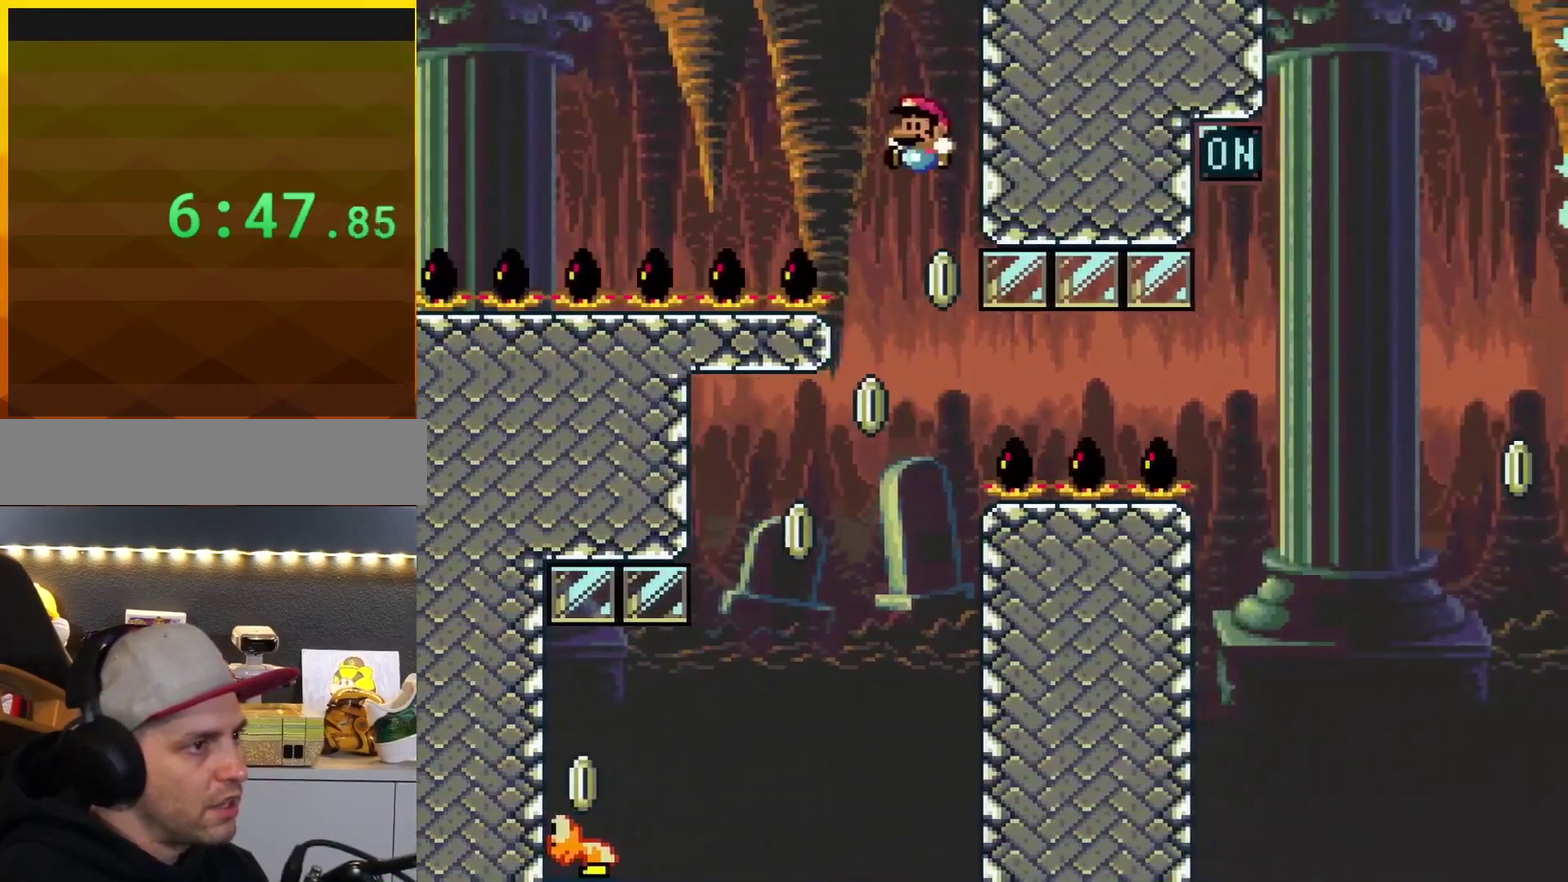
{"buttons": ["B", "Y", "DPAD_LEFT"], "events": [[83, "DPAD_LEFT", "up"], [150, "DPAD_LEFT", "down"]]}
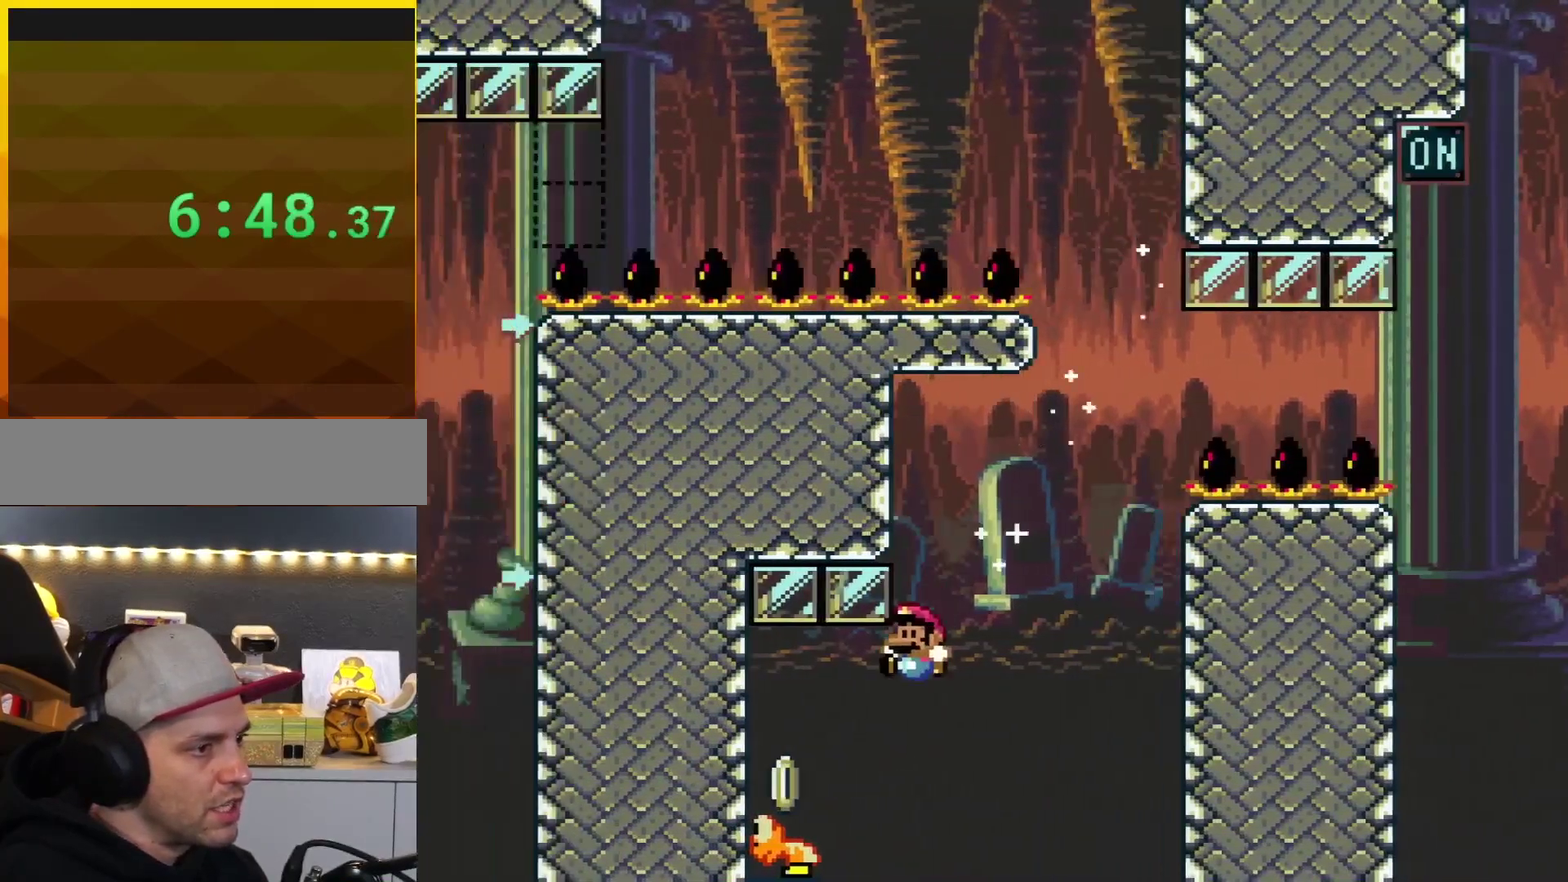
{"buttons": ["B", "Y", "DPAD_RIGHT"], "events": [[334, "DPAD_LEFT", "up"], [367, "DPAD_RIGHT", "down"]]}
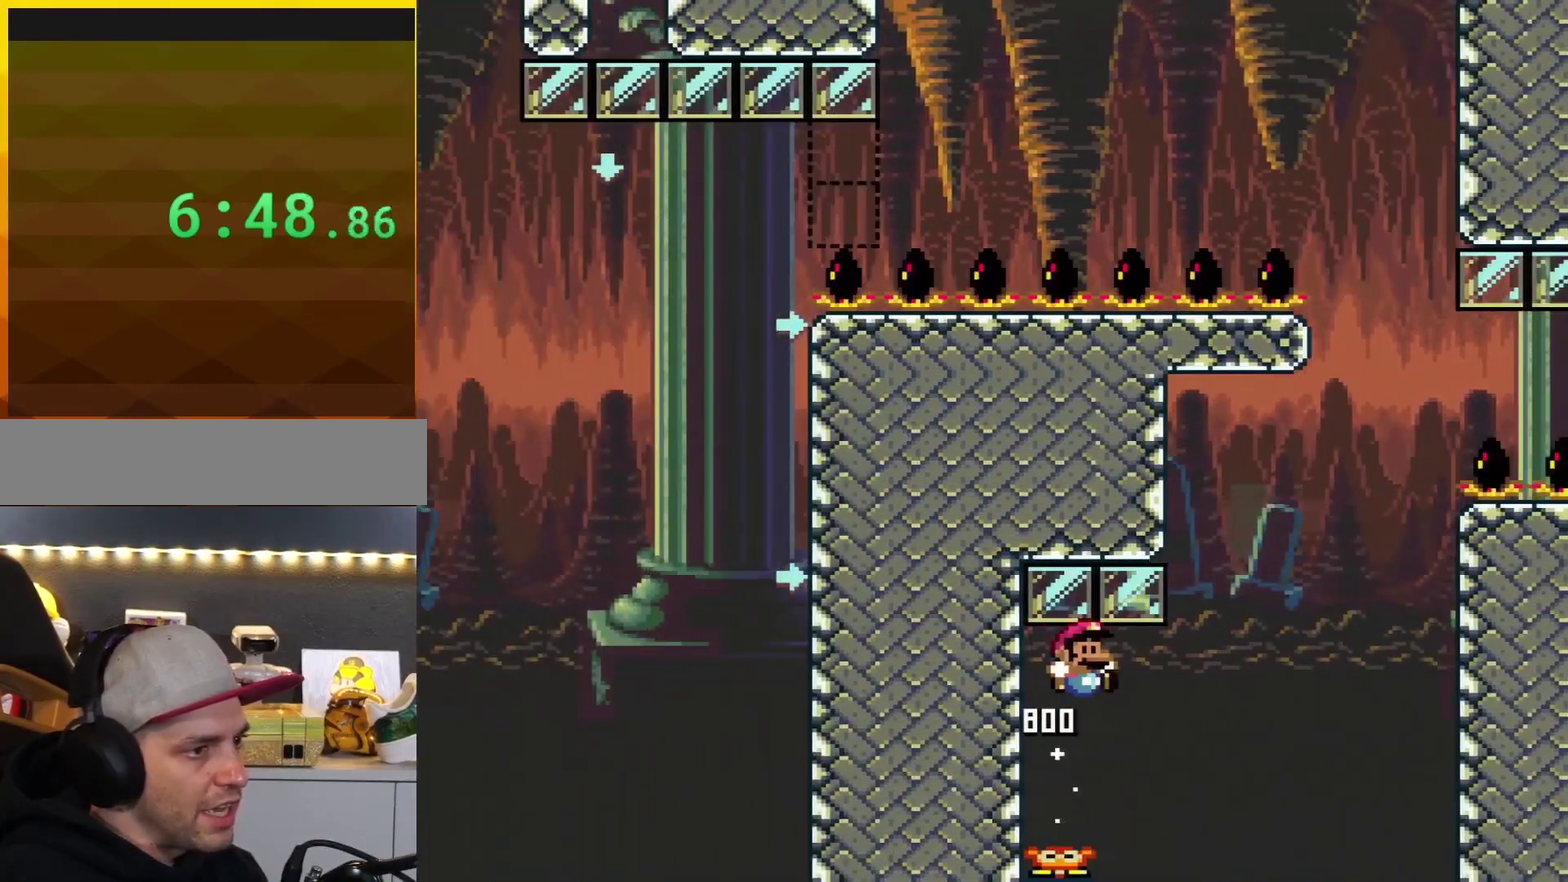
{"buttons": ["B", "Y", "DPAD_RIGHT"], "events": []}
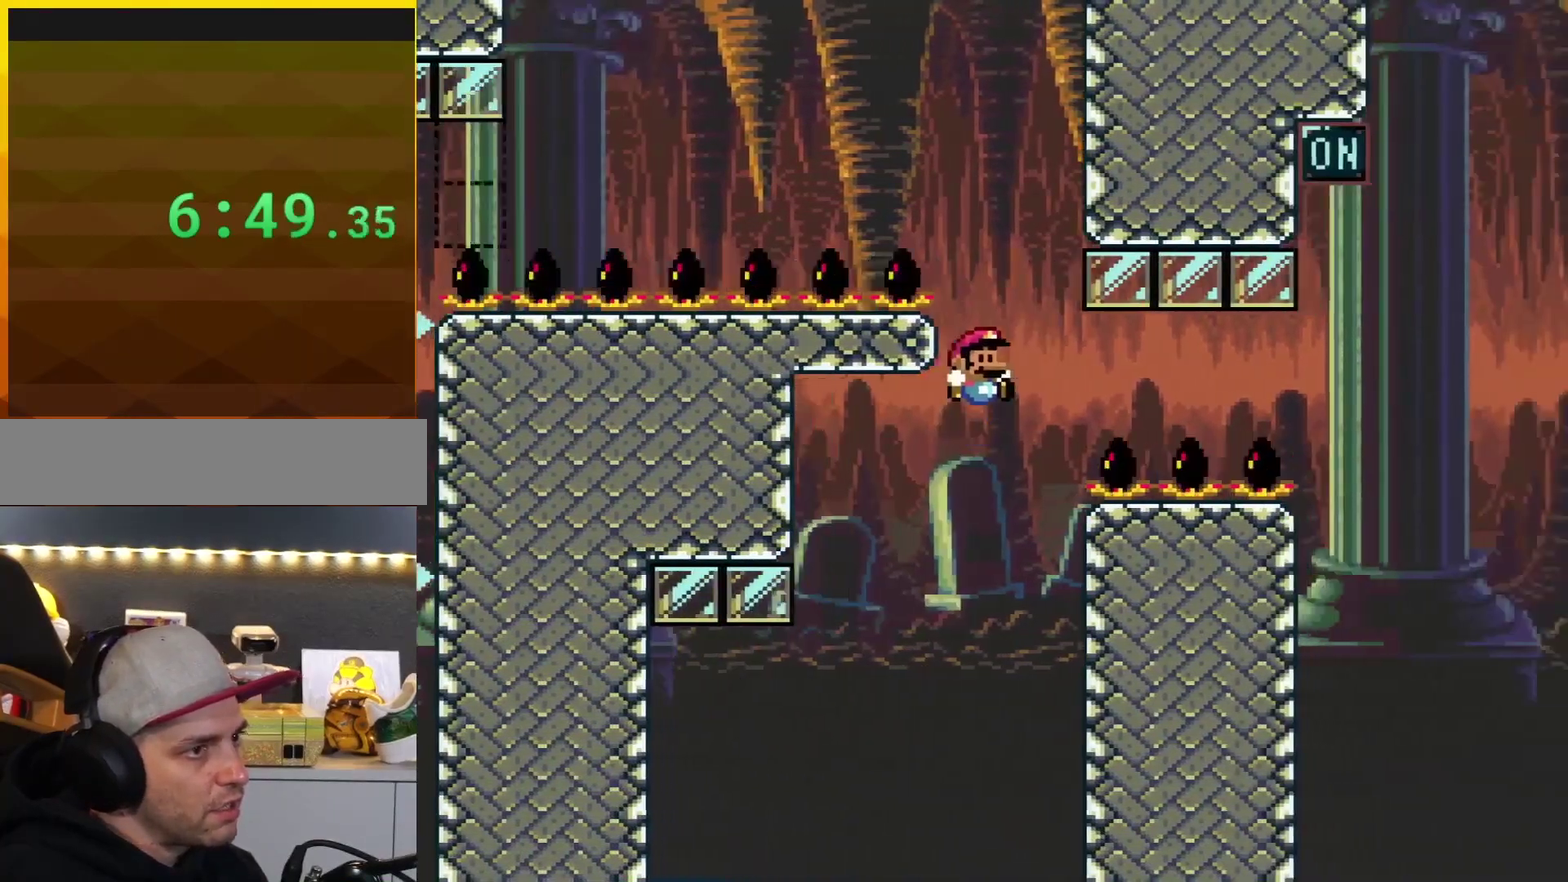
{"buttons": ["B", "Y", "DPAD_RIGHT"], "events": []}
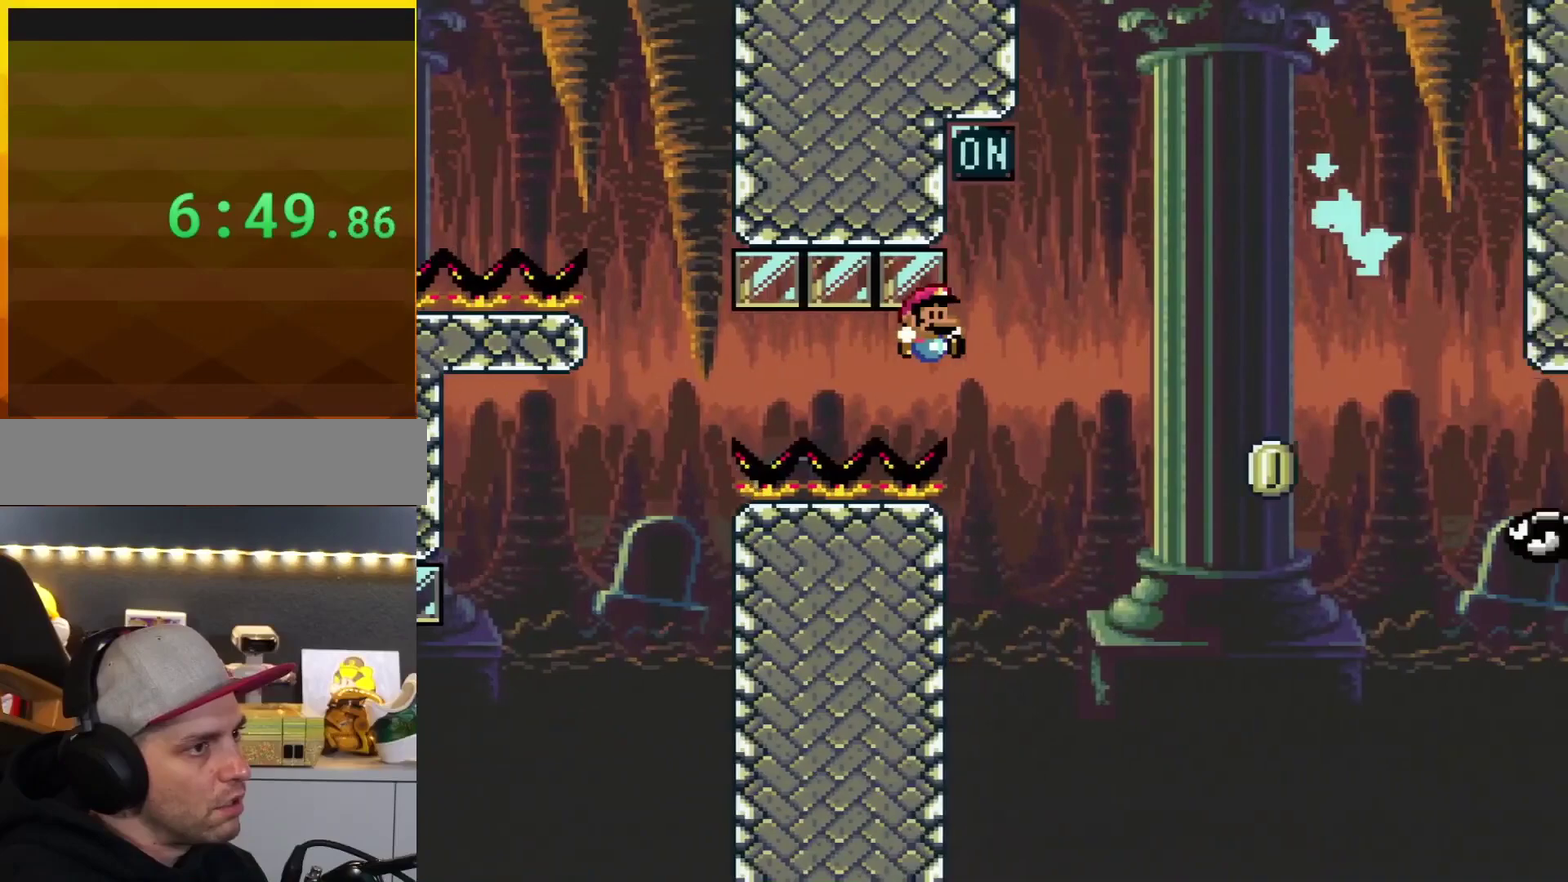
{"buttons": ["B", "Y", "DPAD_RIGHT"], "events": [[117, "DPAD_LEFT", "down"], [117, "DPAD_RIGHT", "up"], [217, "DPAD_LEFT", "up"], [250, "DPAD_RIGHT", "down"]]}
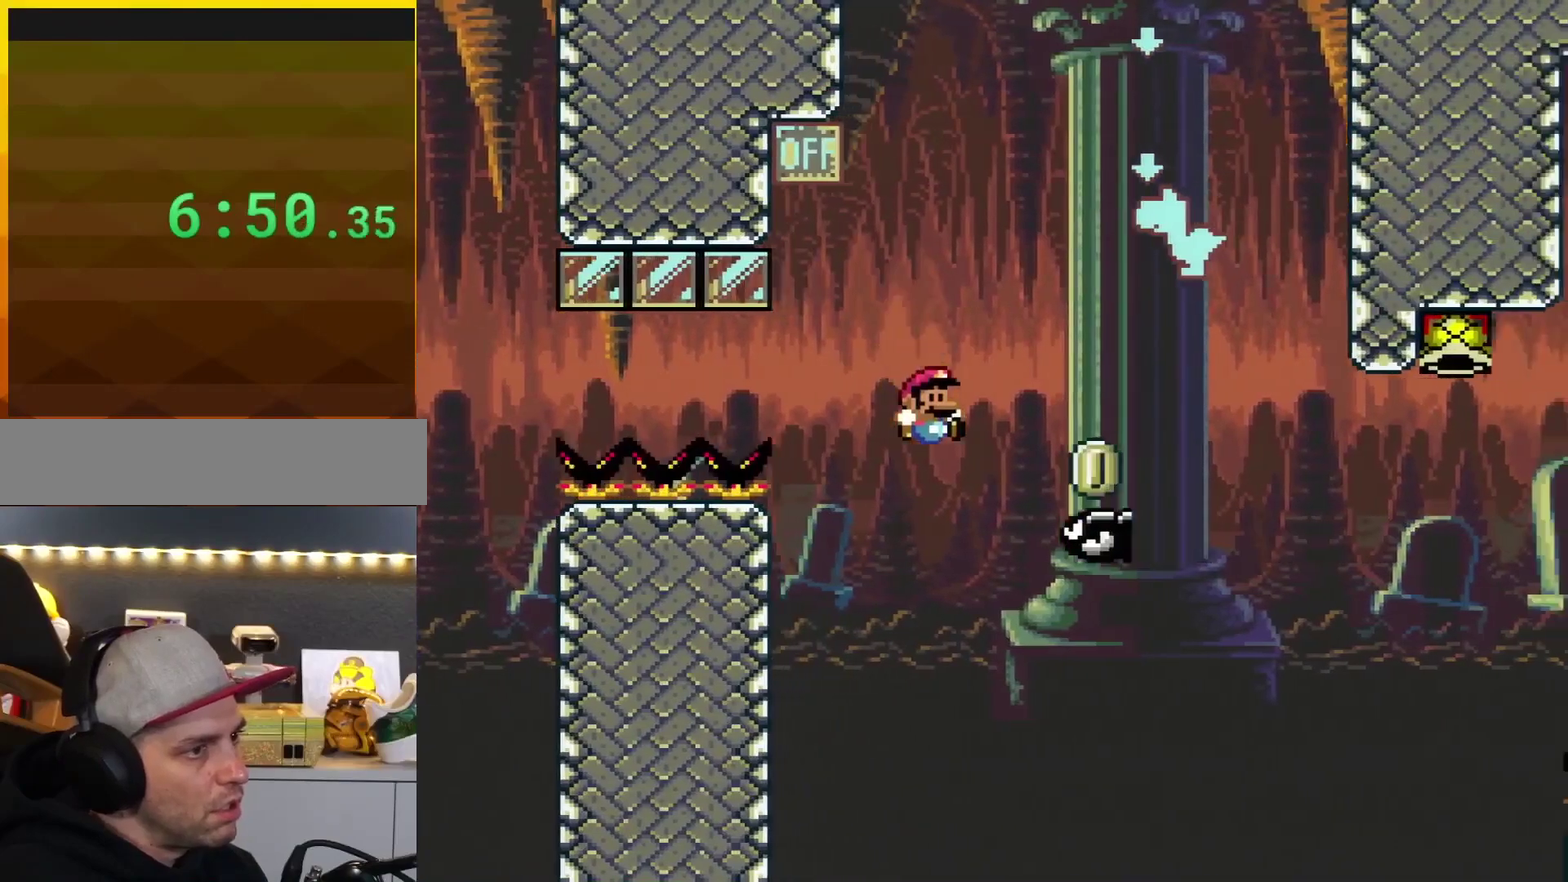
{"buttons": ["B", "Y", "DPAD_LEFT"], "events": [[401, "DPAD_LEFT", "down"], [401, "DPAD_RIGHT", "up"]]}
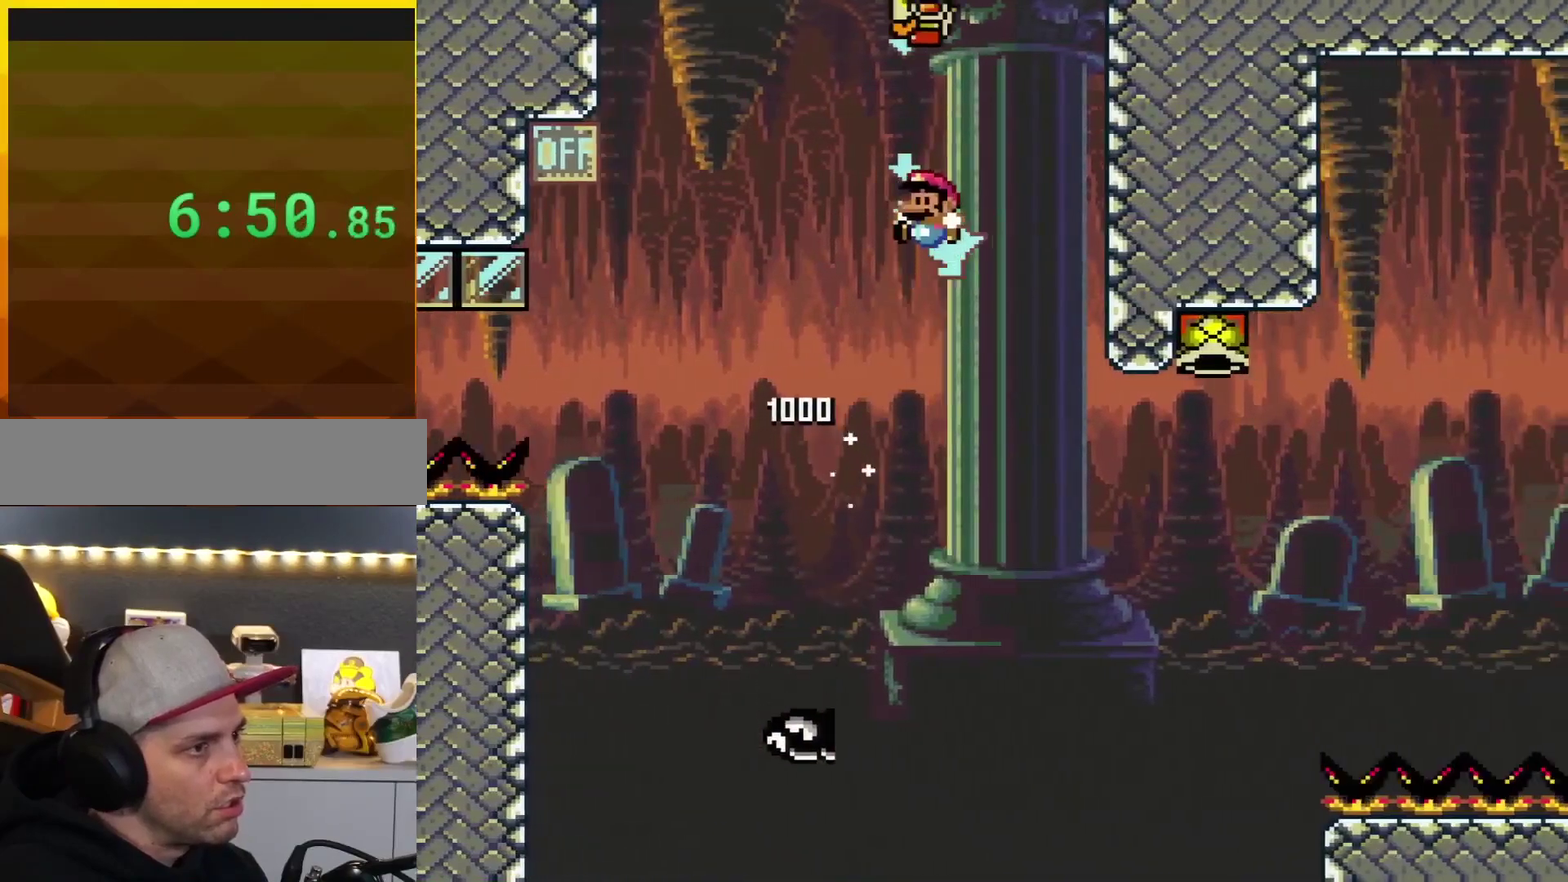
{"buttons": ["B", "Y", "DPAD_RIGHT"], "events": [[117, "DPAD_LEFT", "up"], [250, "DPAD_RIGHT", "down"]]}
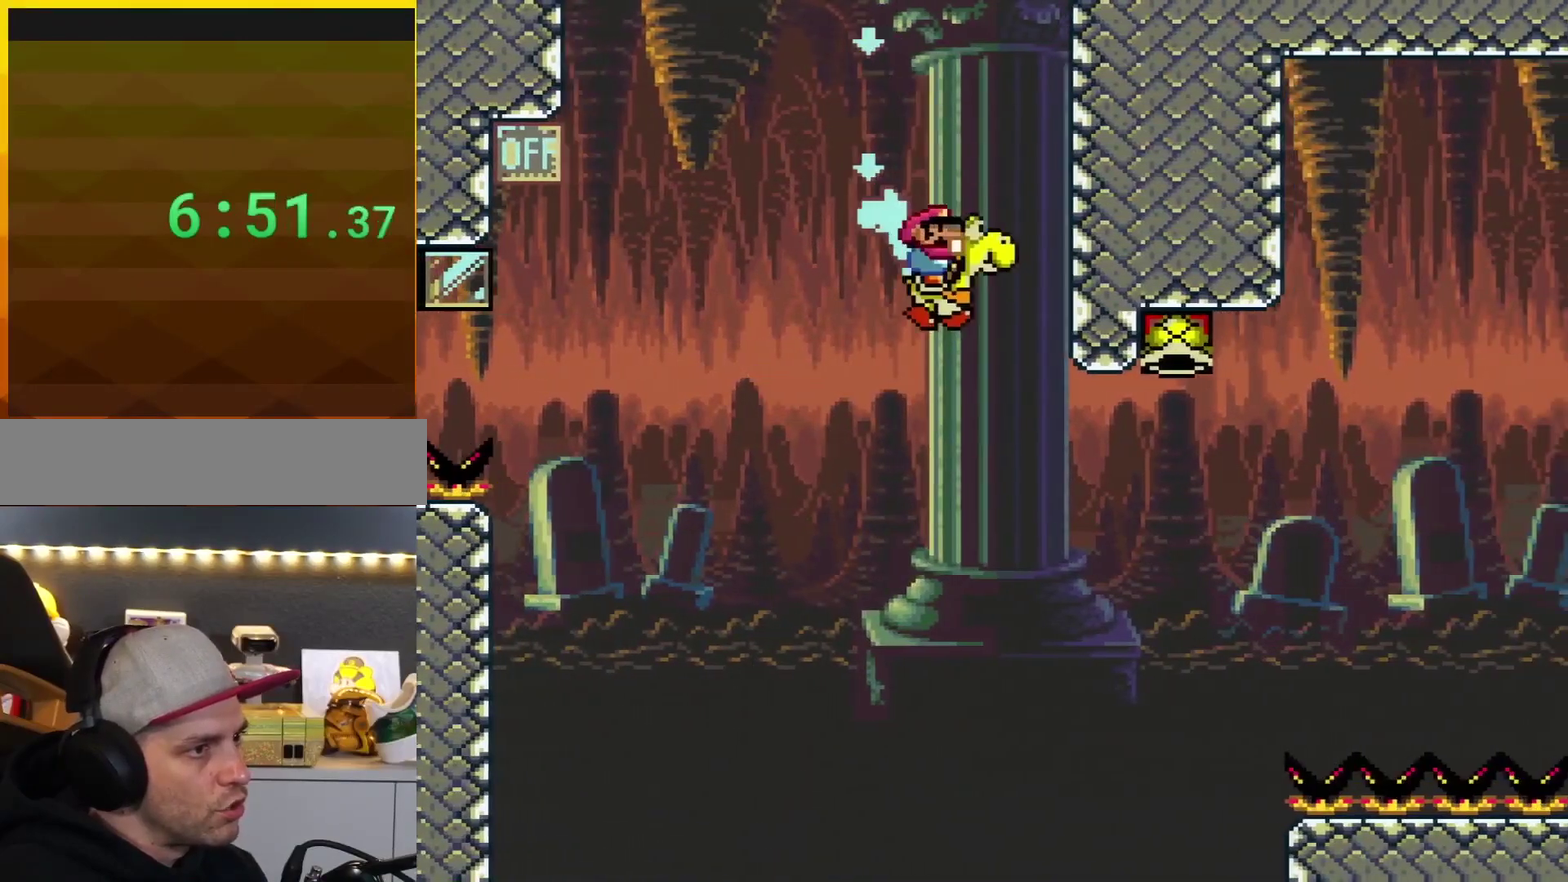
{"buttons": ["A", "B", "Y", "DPAD_LEFT"], "events": [[434, "A", "down"], [434, "DPAD_RIGHT", "up"], [467, "DPAD_LEFT", "down"]]}
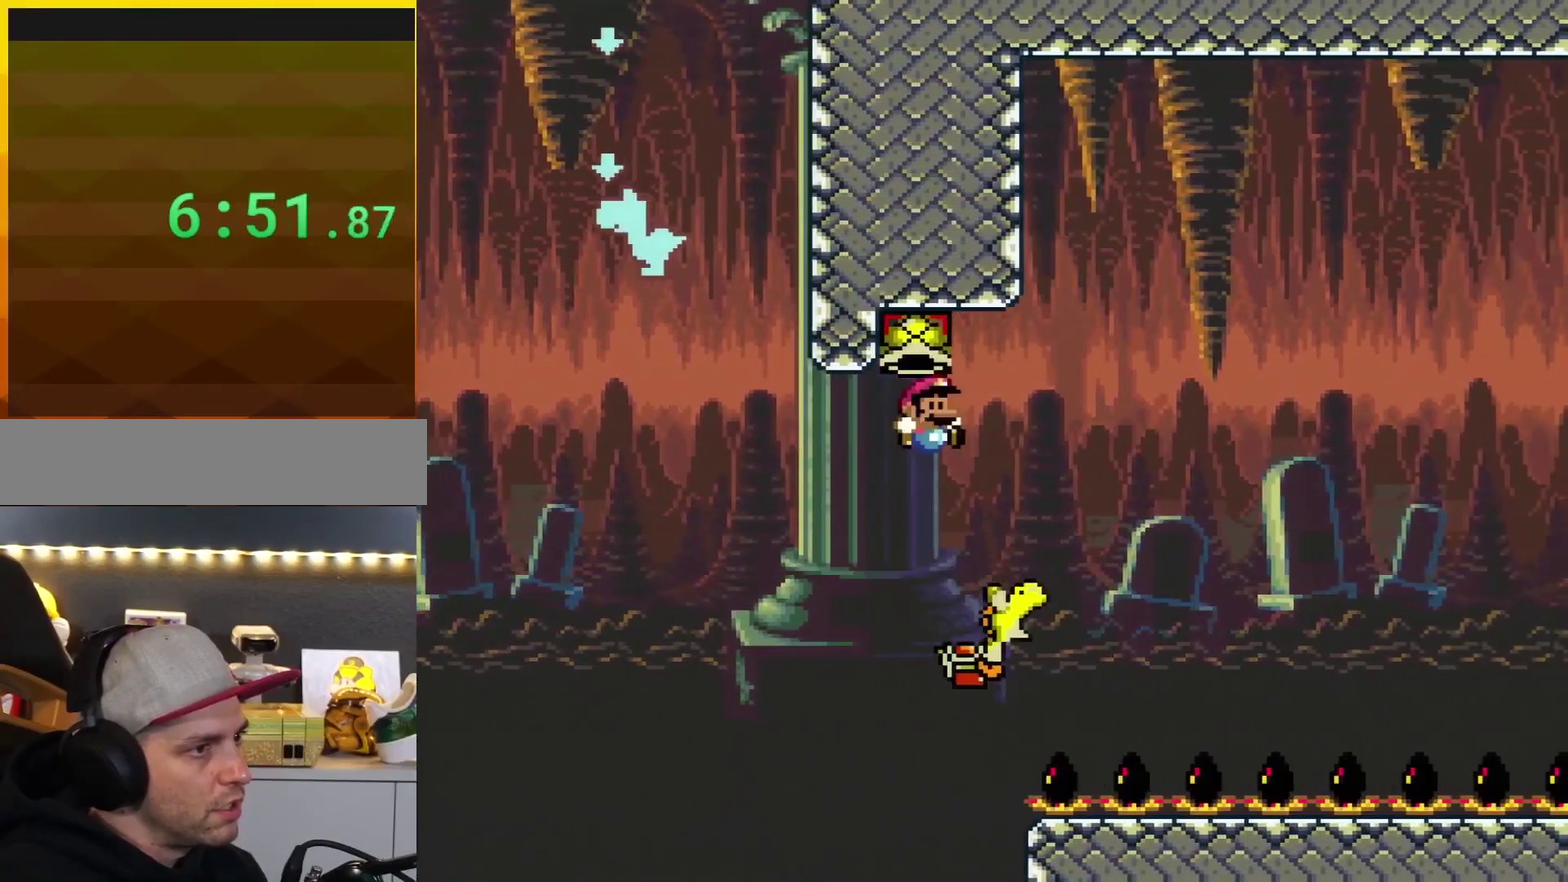
{"buttons": ["A", "B", "Y"], "events": [[50, "DPAD_LEFT", "up"], [50, "DPAD_RIGHT", "down"], [250, "DPAD_RIGHT", "up"], [267, "DPAD_LEFT", "down"], [400, "DPAD_LEFT", "up"]]}